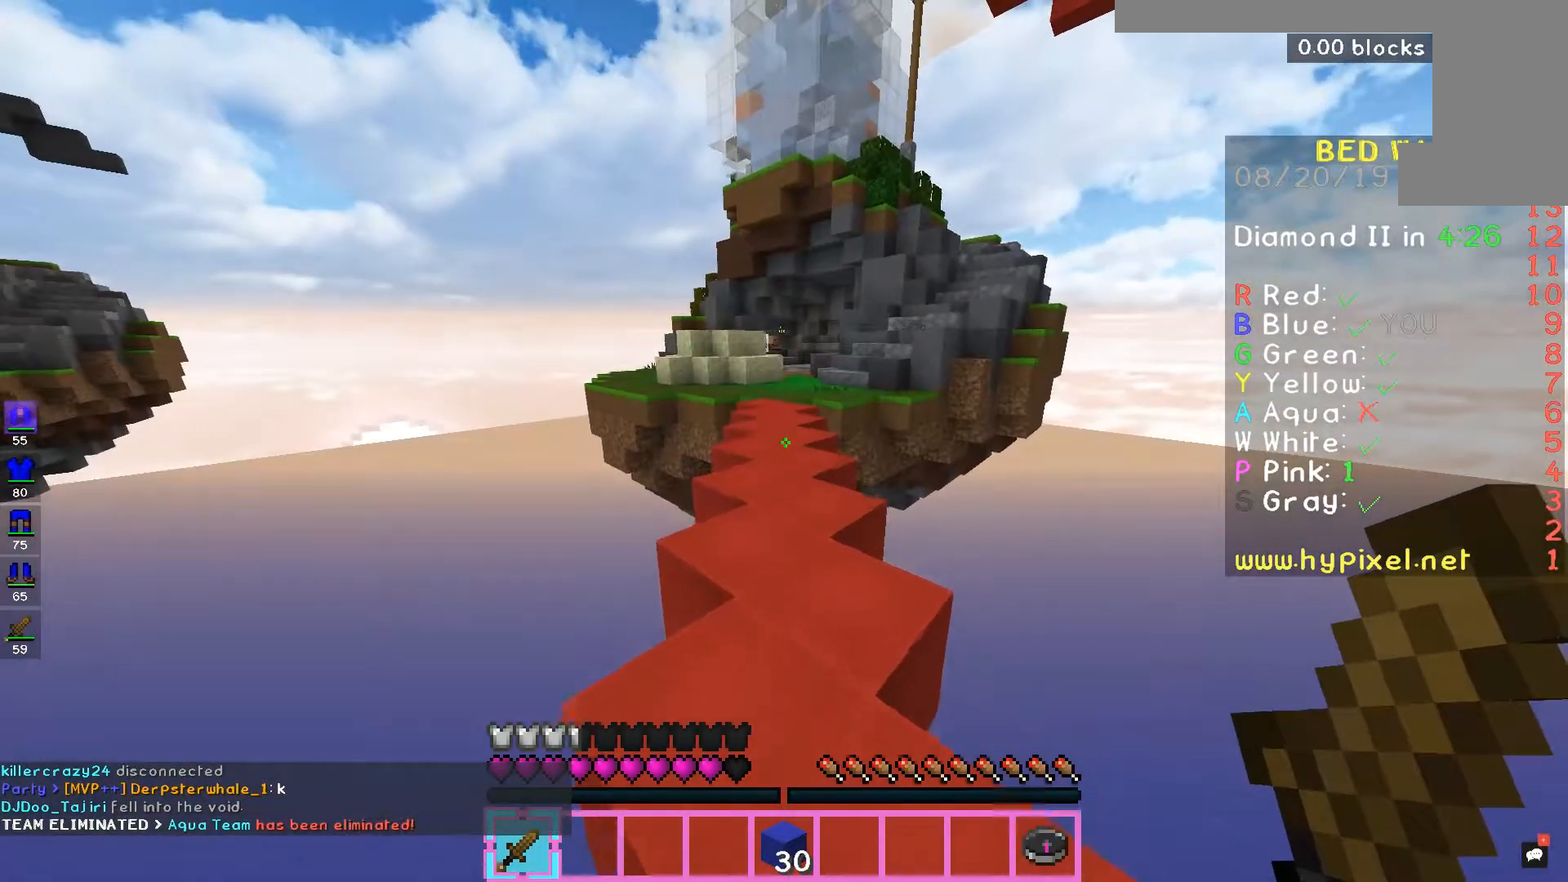
Gameplay with keyboard and mouse; each line is a JSON object with the keys and mouse buttons held at the frame after it. "events" lists presses ("down") and releases ("up") of "a", "d", "s", "space", "w", "mouse_left" and "mouse_right" between this image and that frame as [ms after this image, input, new state], when the widget could be followed in between. "mouse_left", "mouse_right" = the "left", "right" buttons of the "mouse" list. No other keys are recorded. Fast repeated clicks can show as one long hold. Mouse movement is not recorded.
{"keys": ["w"], "mouse": [], "events": []}
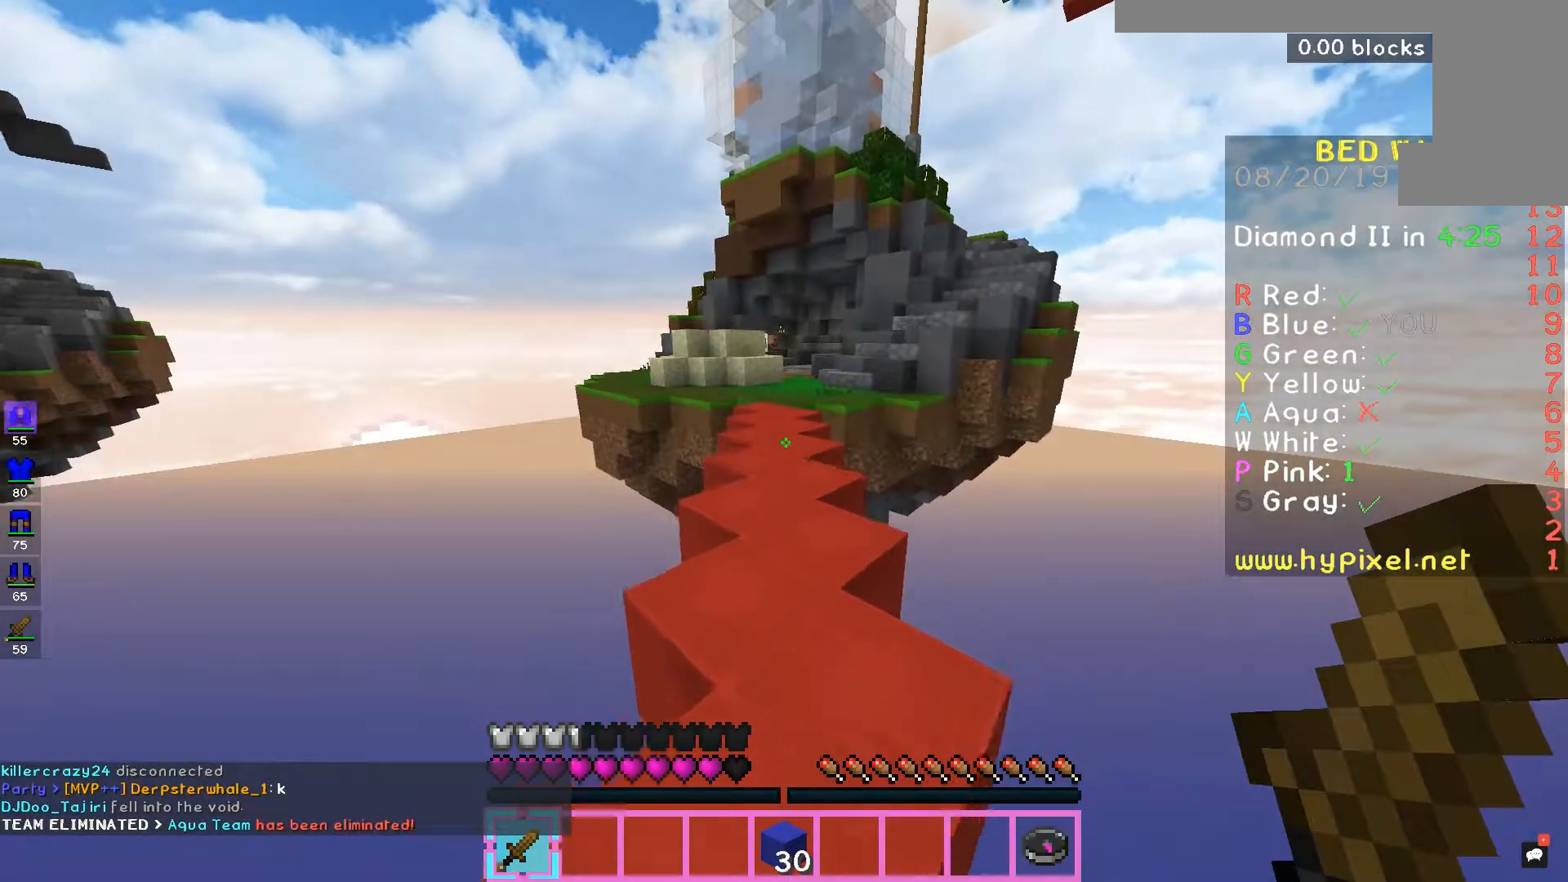
{"keys": ["w"], "mouse": [], "events": []}
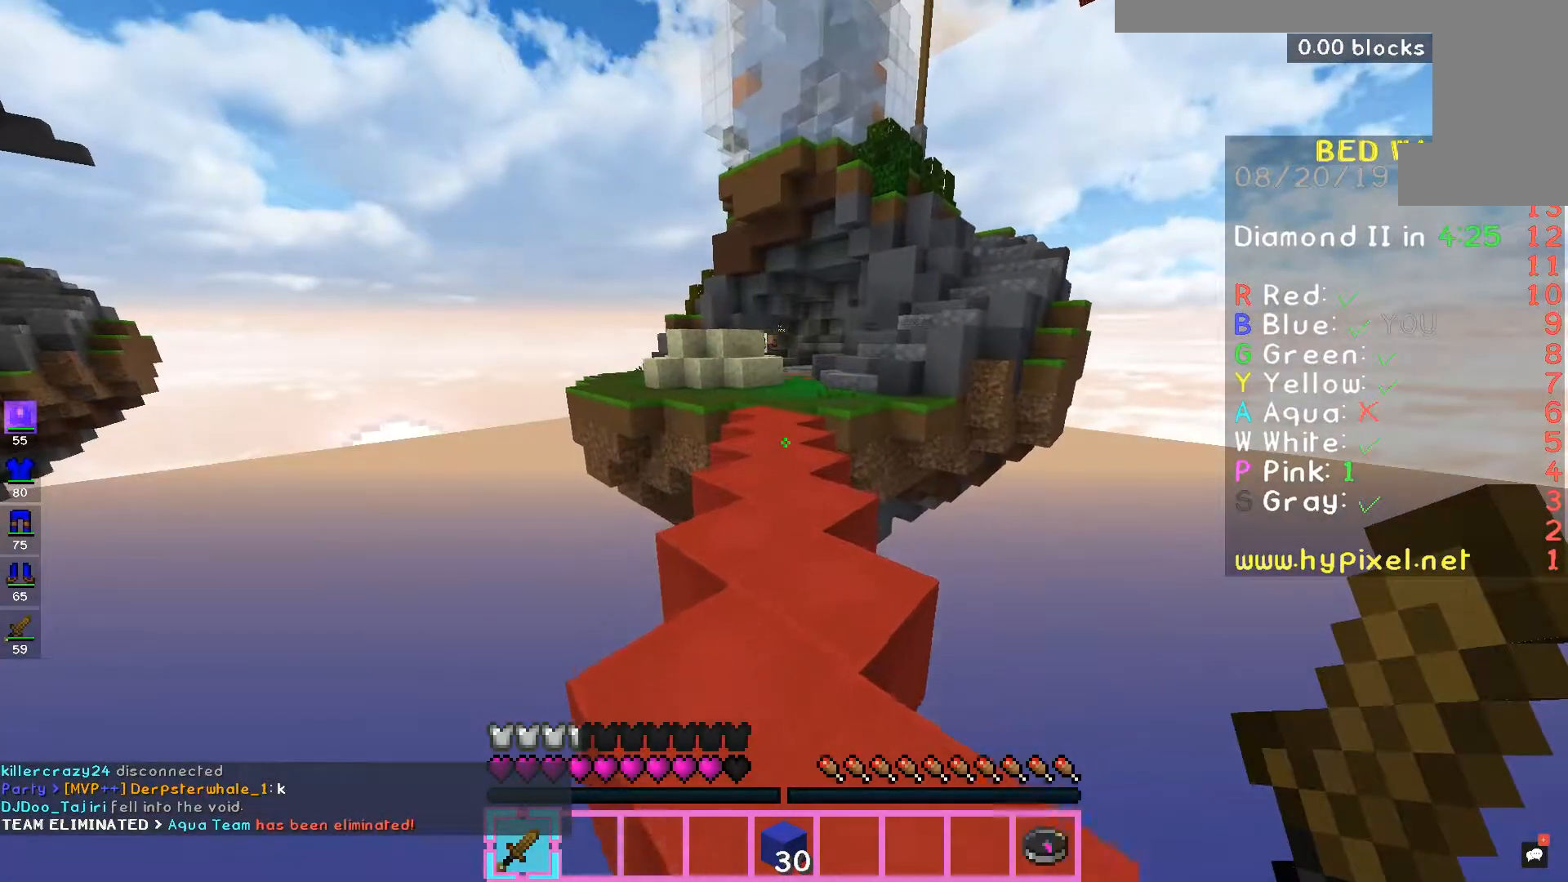
{"keys": ["w"], "mouse": [], "events": []}
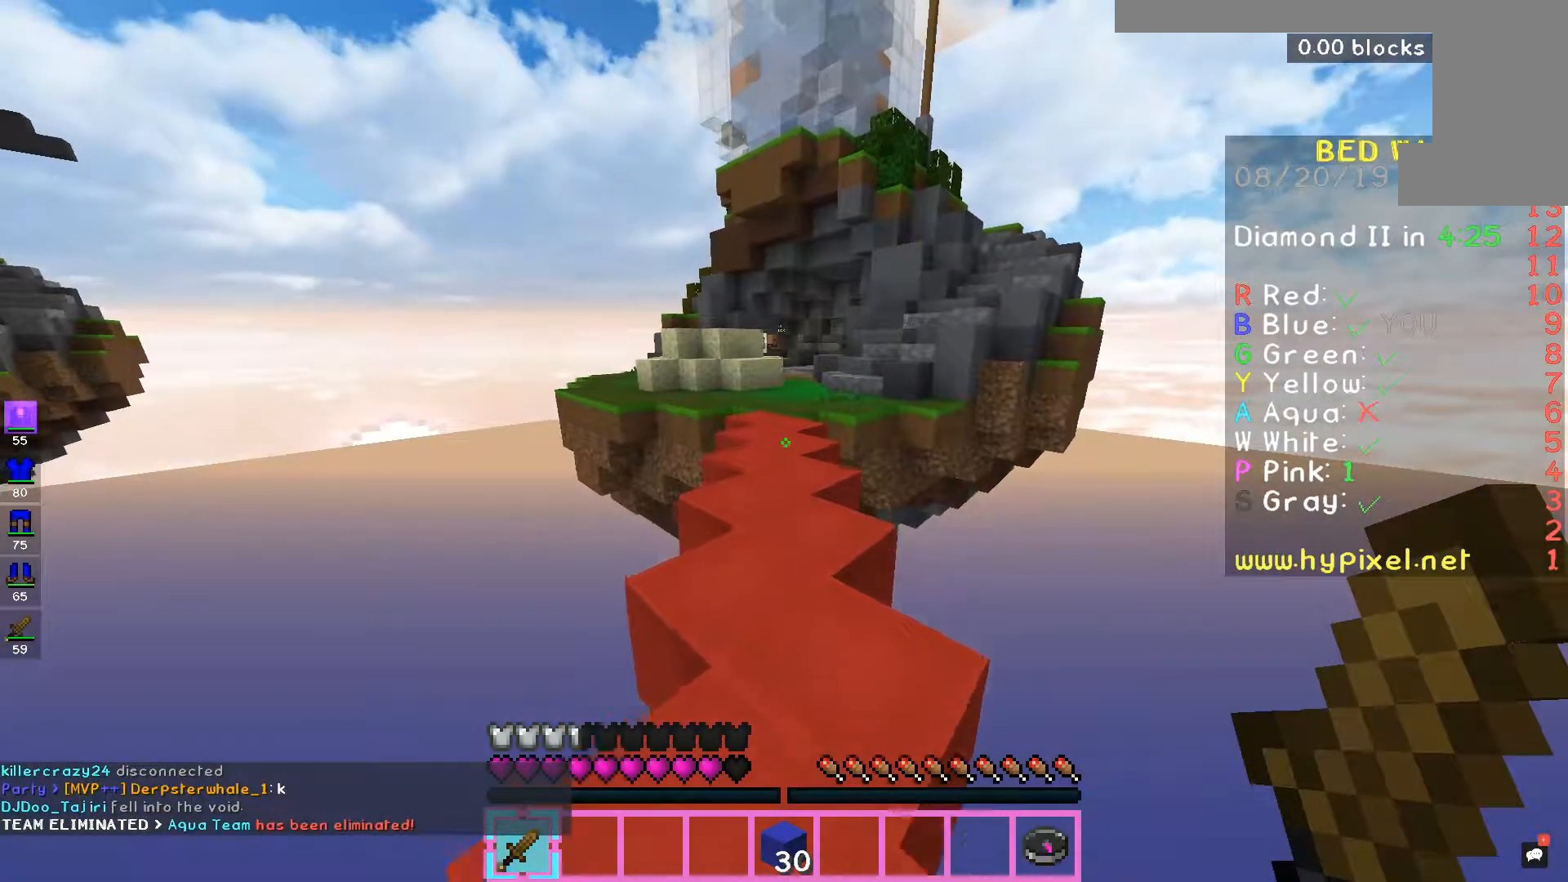
{"keys": ["w"], "mouse": [], "events": []}
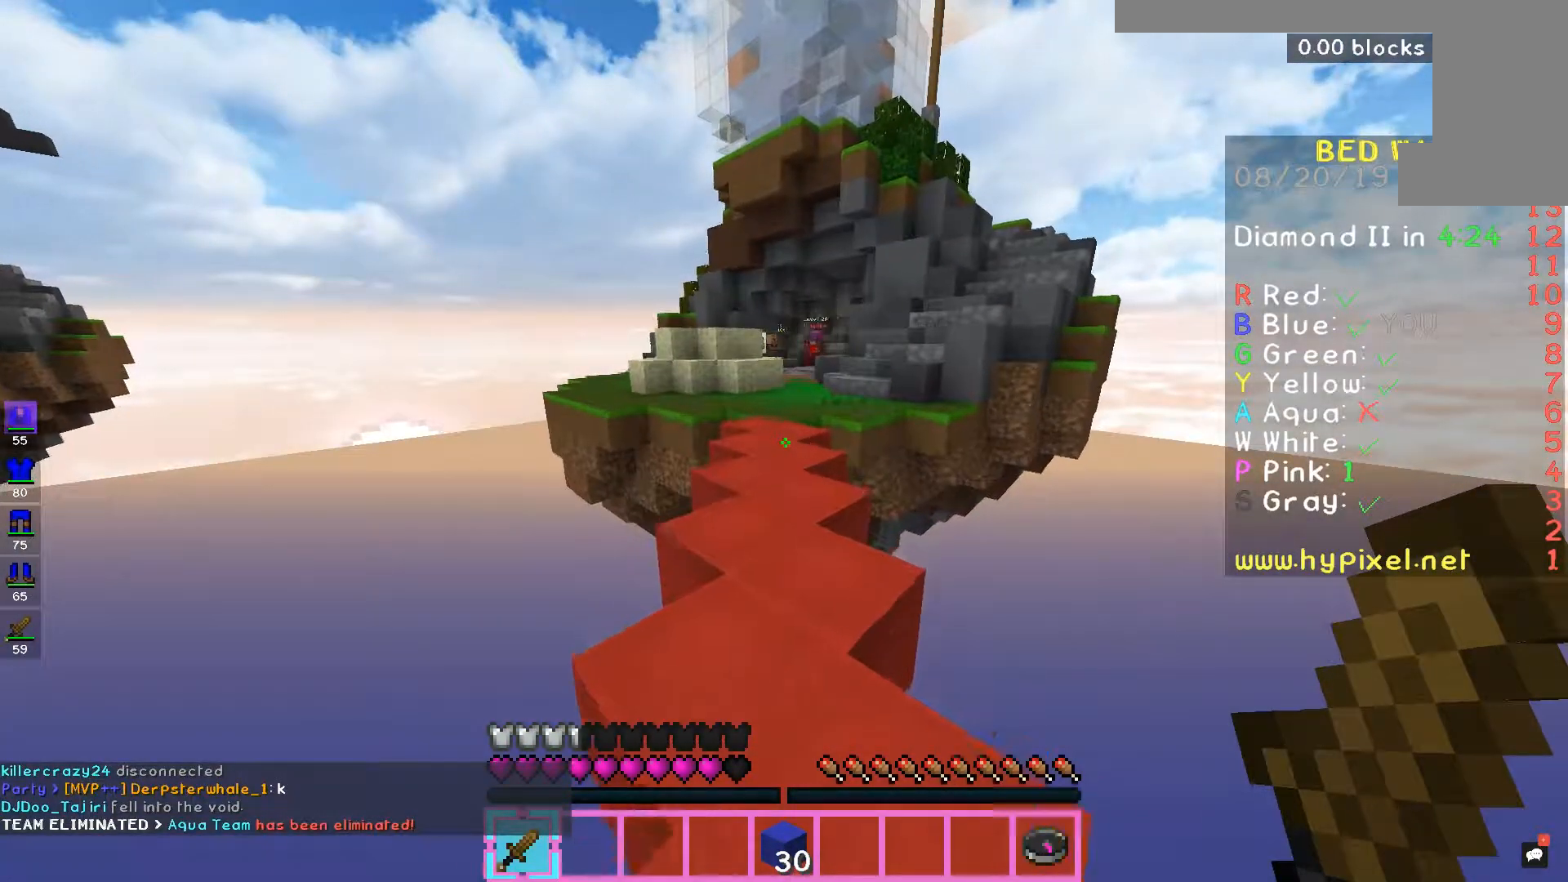
{"keys": ["w"], "mouse": [], "events": []}
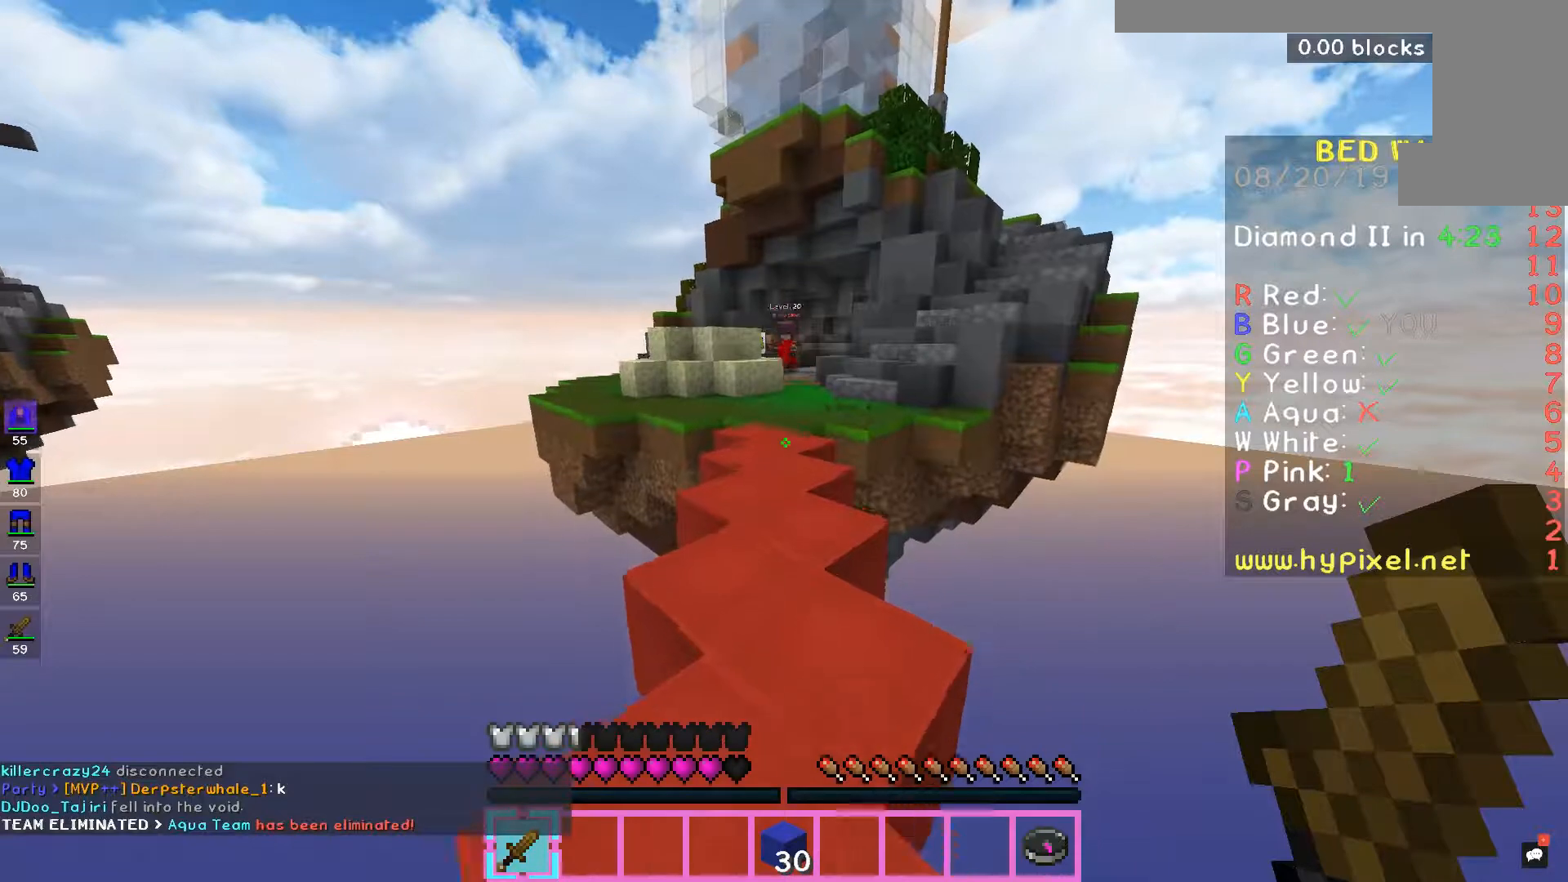
{"keys": [], "mouse": [], "events": [[367, "w", "up"]]}
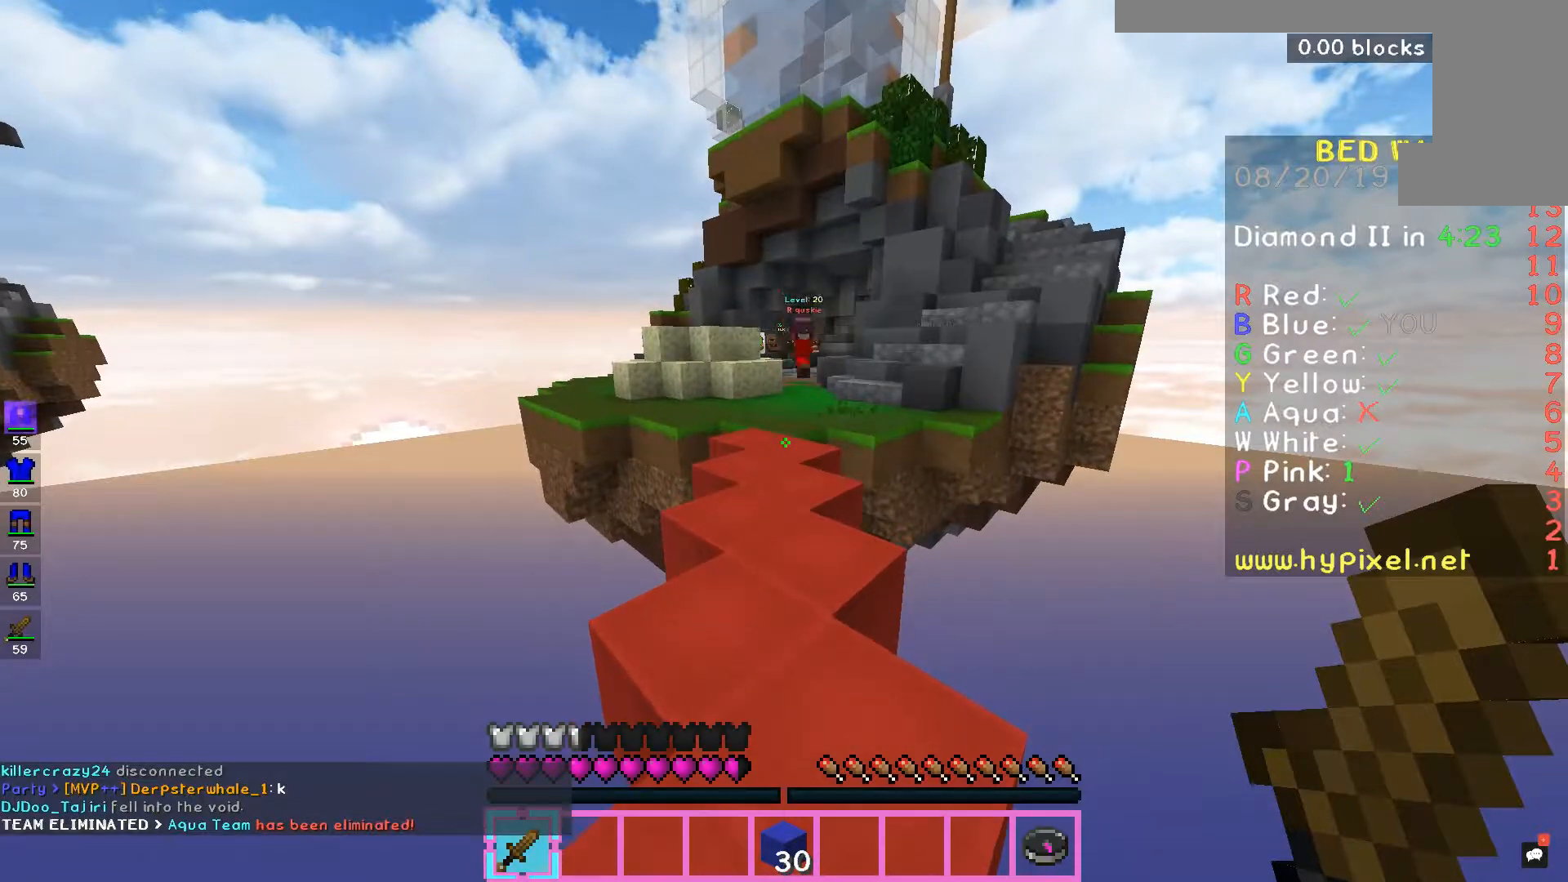
{"keys": [], "mouse": [], "events": []}
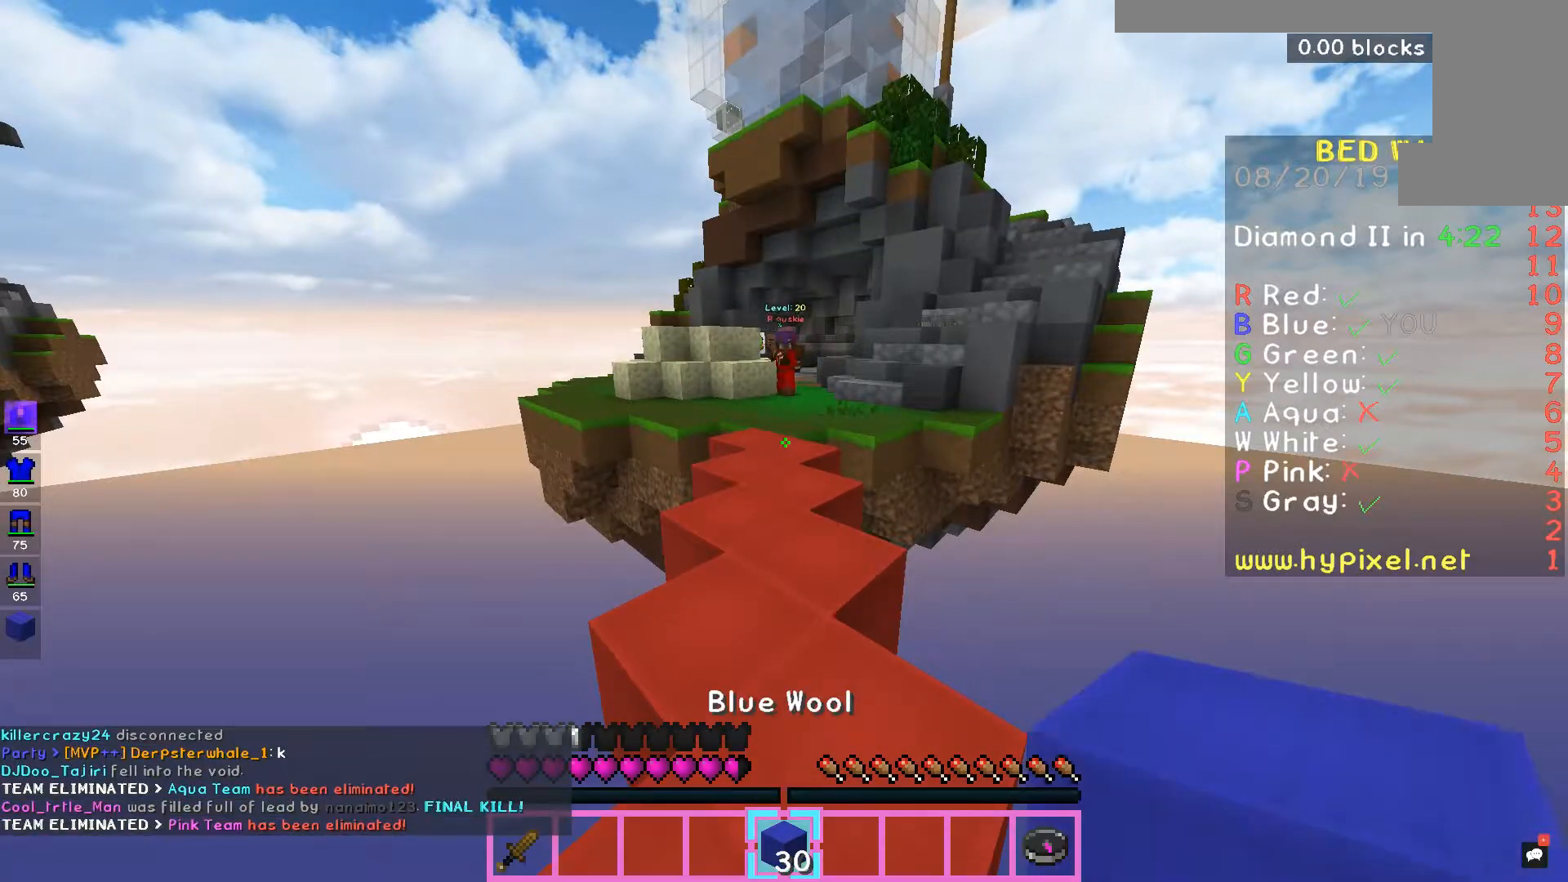
{"keys": [], "mouse": [], "events": []}
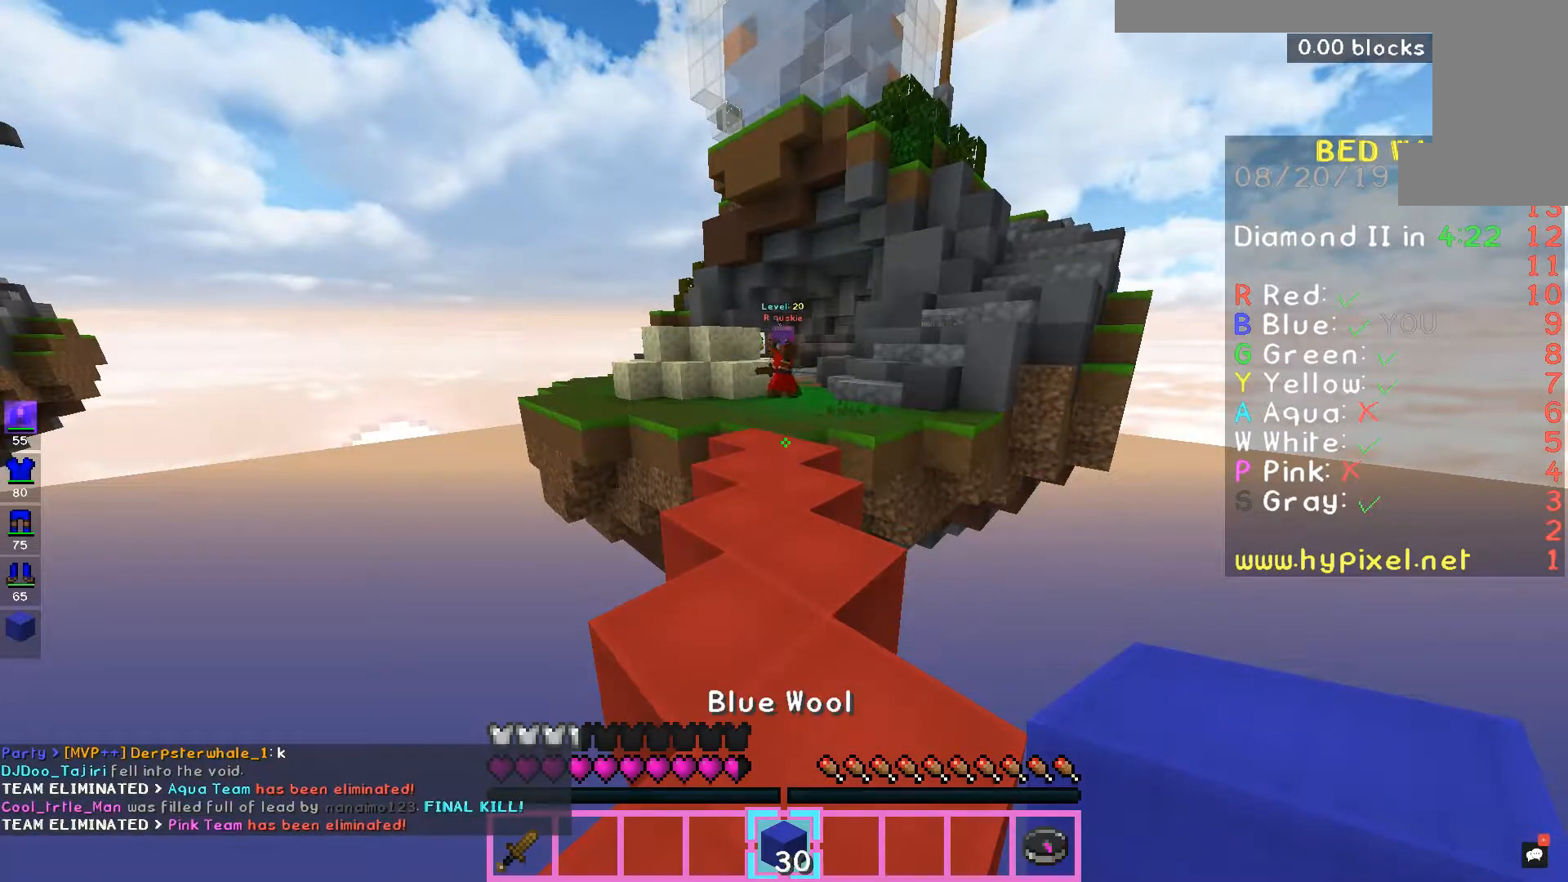
{"keys": [], "mouse": [], "events": []}
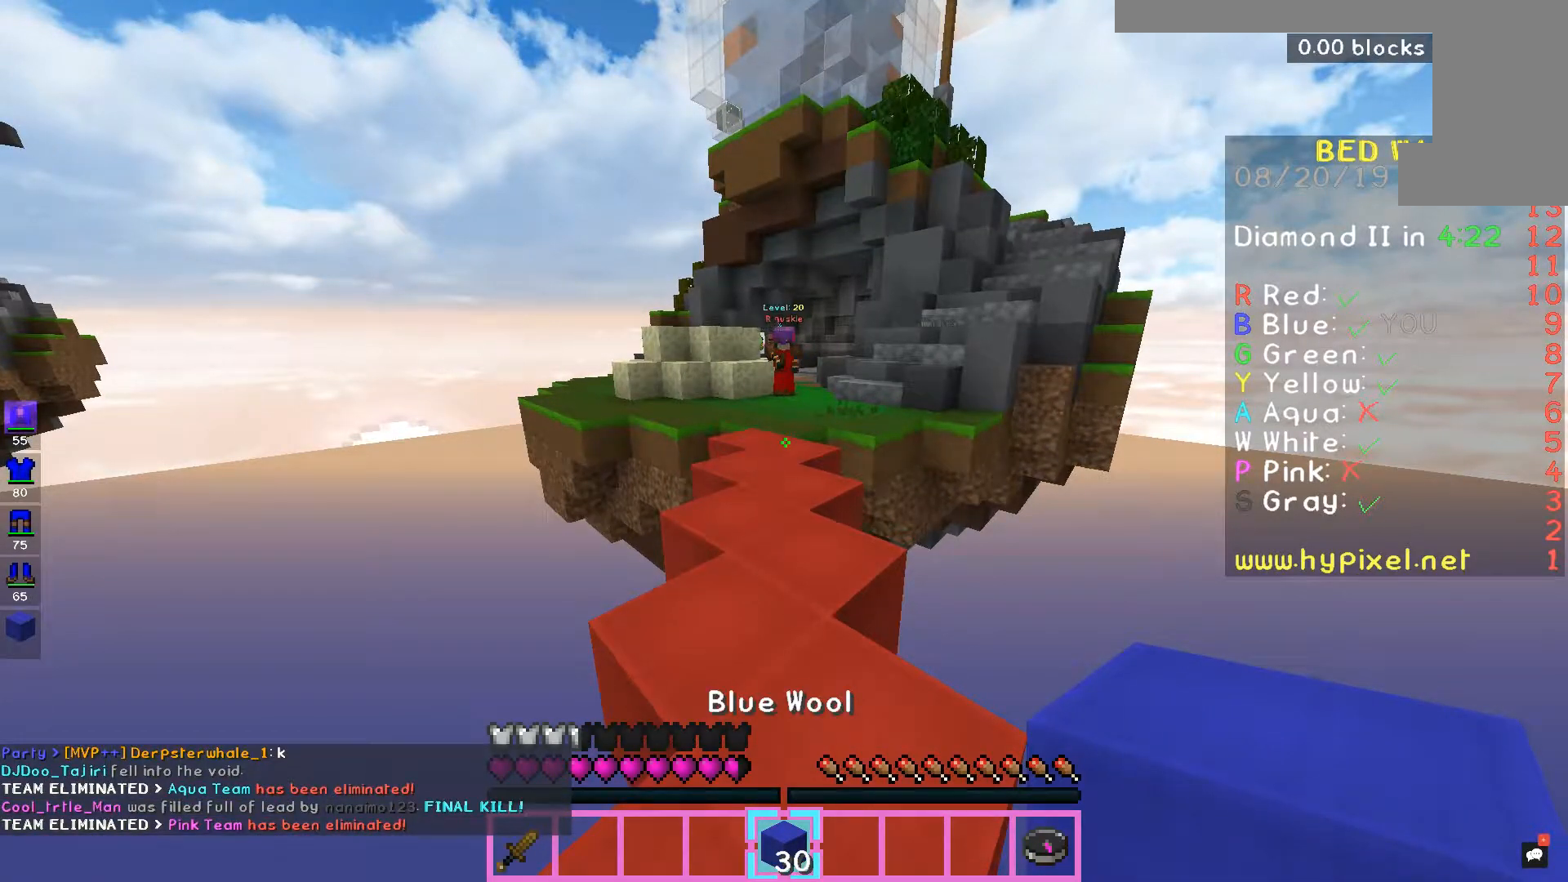
{"keys": [], "mouse": [], "events": []}
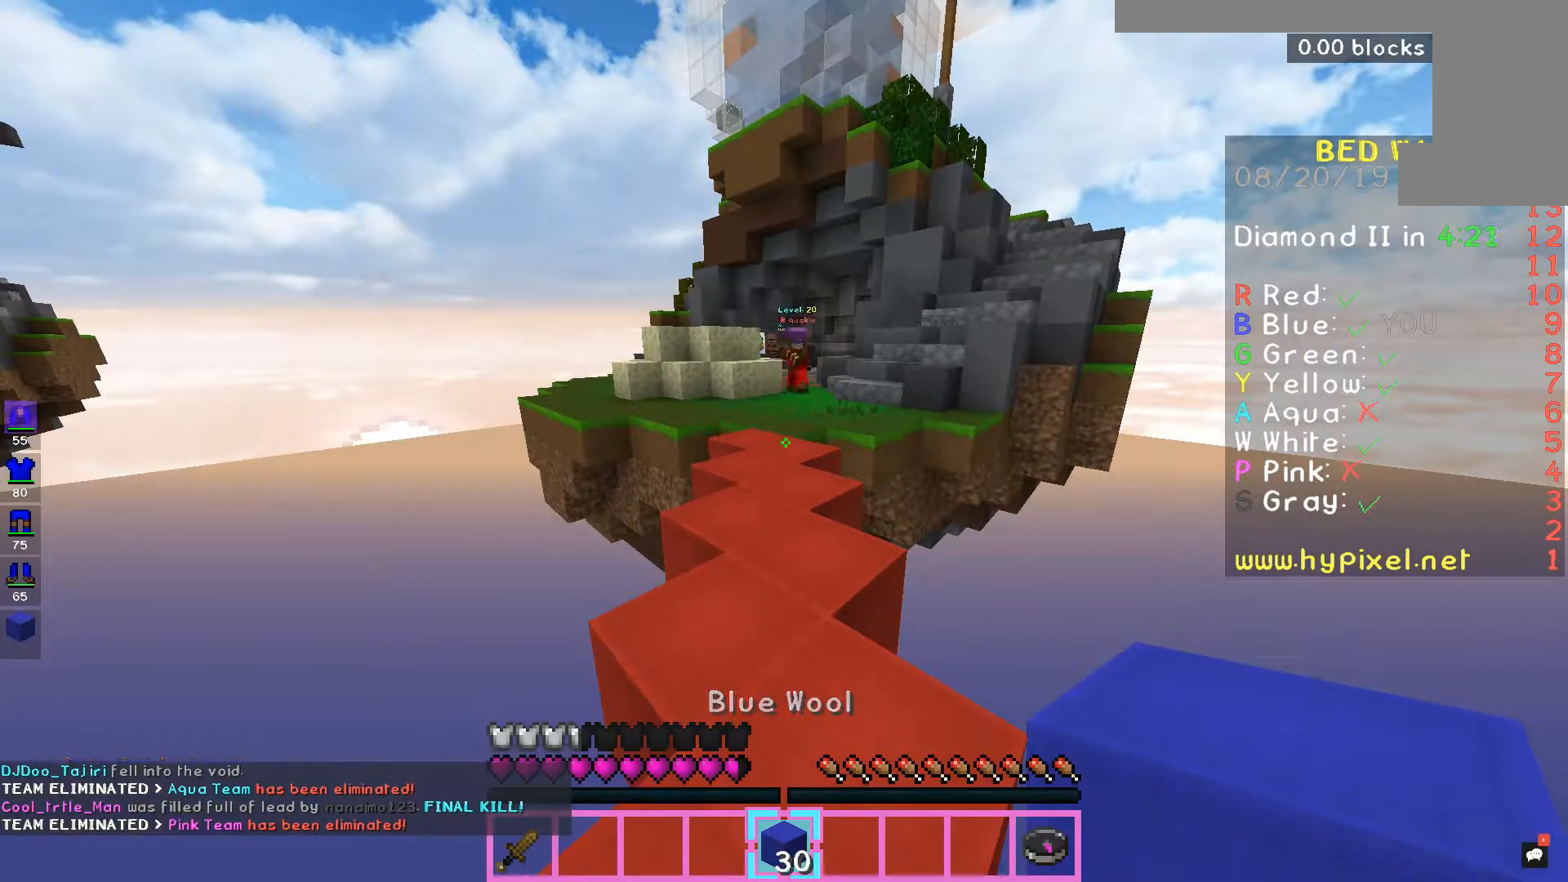
{"keys": [], "mouse": [], "events": []}
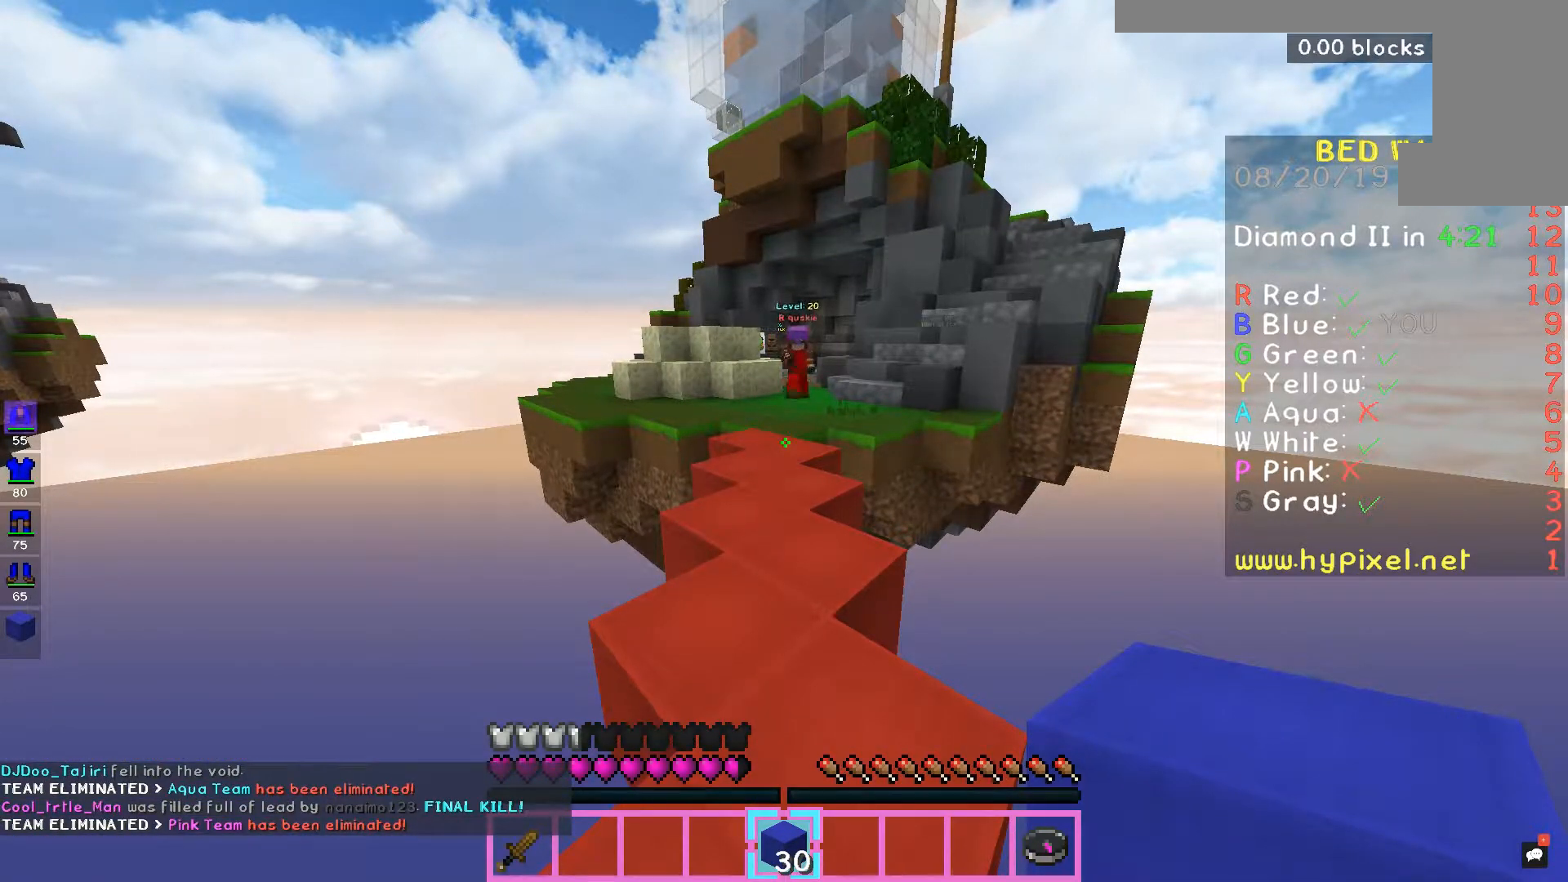
{"keys": [], "mouse": [], "events": []}
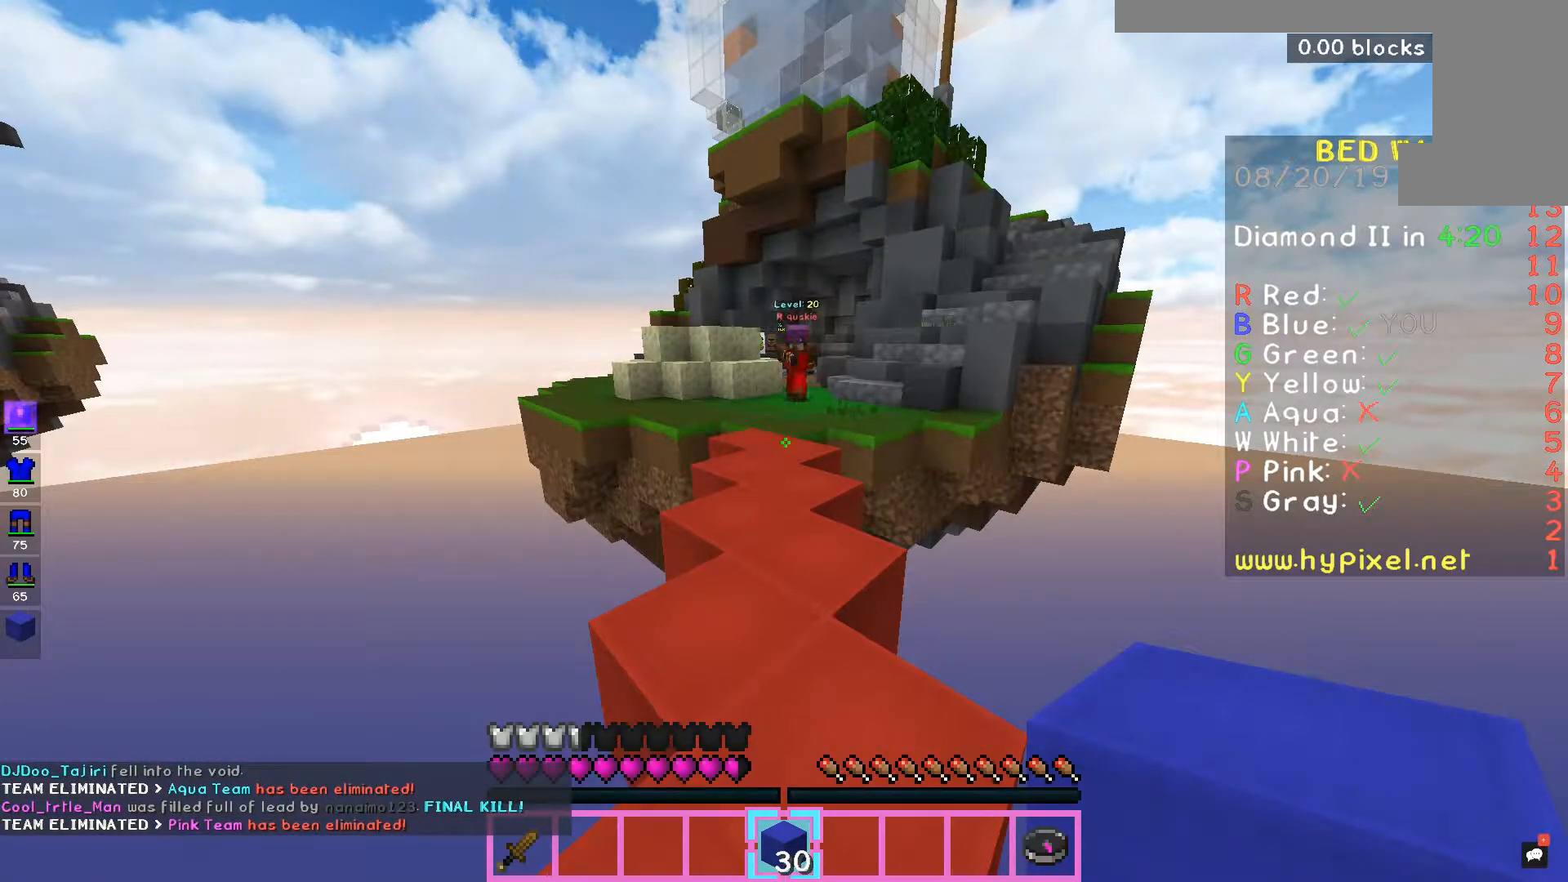
{"keys": [], "mouse": [], "events": []}
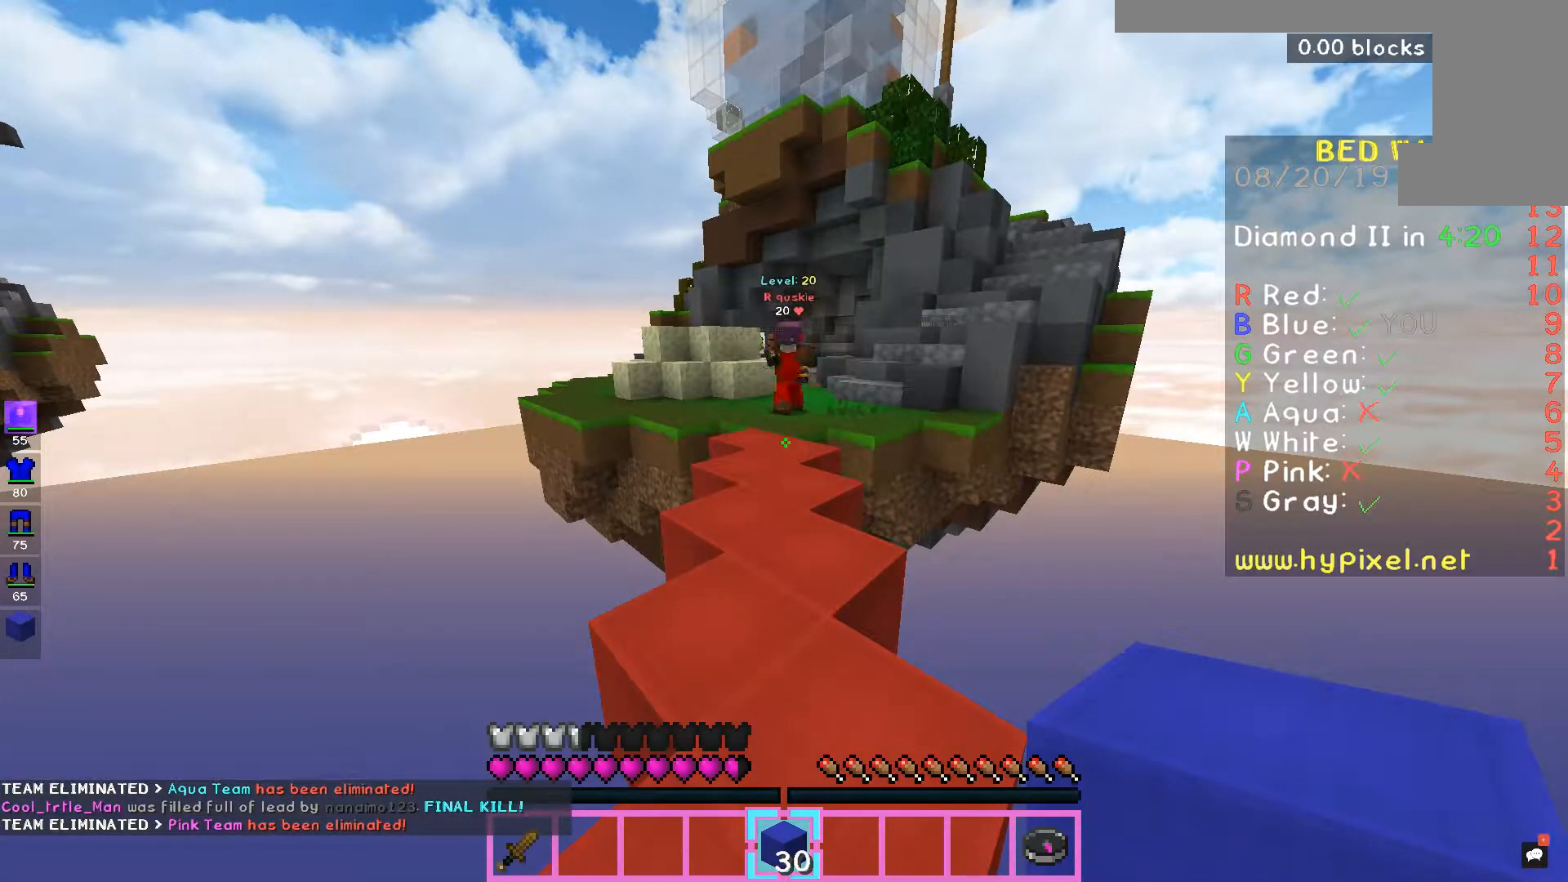
{"keys": [], "mouse": [], "events": [[33, "s", "down"], [100, "space", "down"], [167, "mouse_right", "down"], [233, "mouse_right", "up"], [367, "mouse_right", "down"], [433, "space", "up"], [467, "mouse_right", "up"], [500, "s", "up"]]}
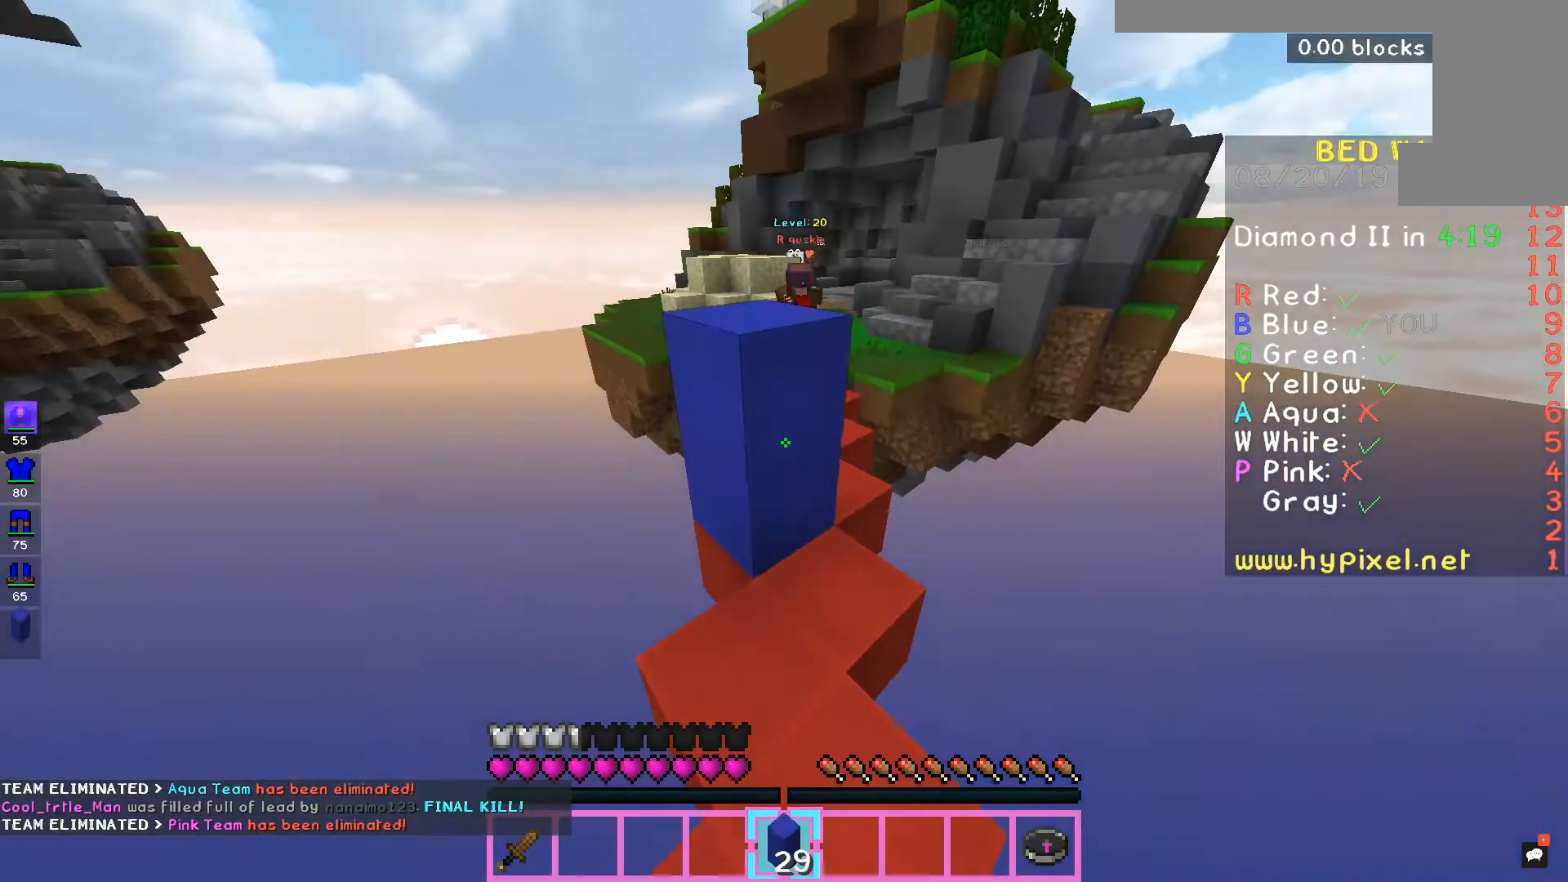
{"keys": ["space"], "mouse": [], "events": [[233, "space", "down"], [433, "mouse_right", "down"], [500, "mouse_right", "up"]]}
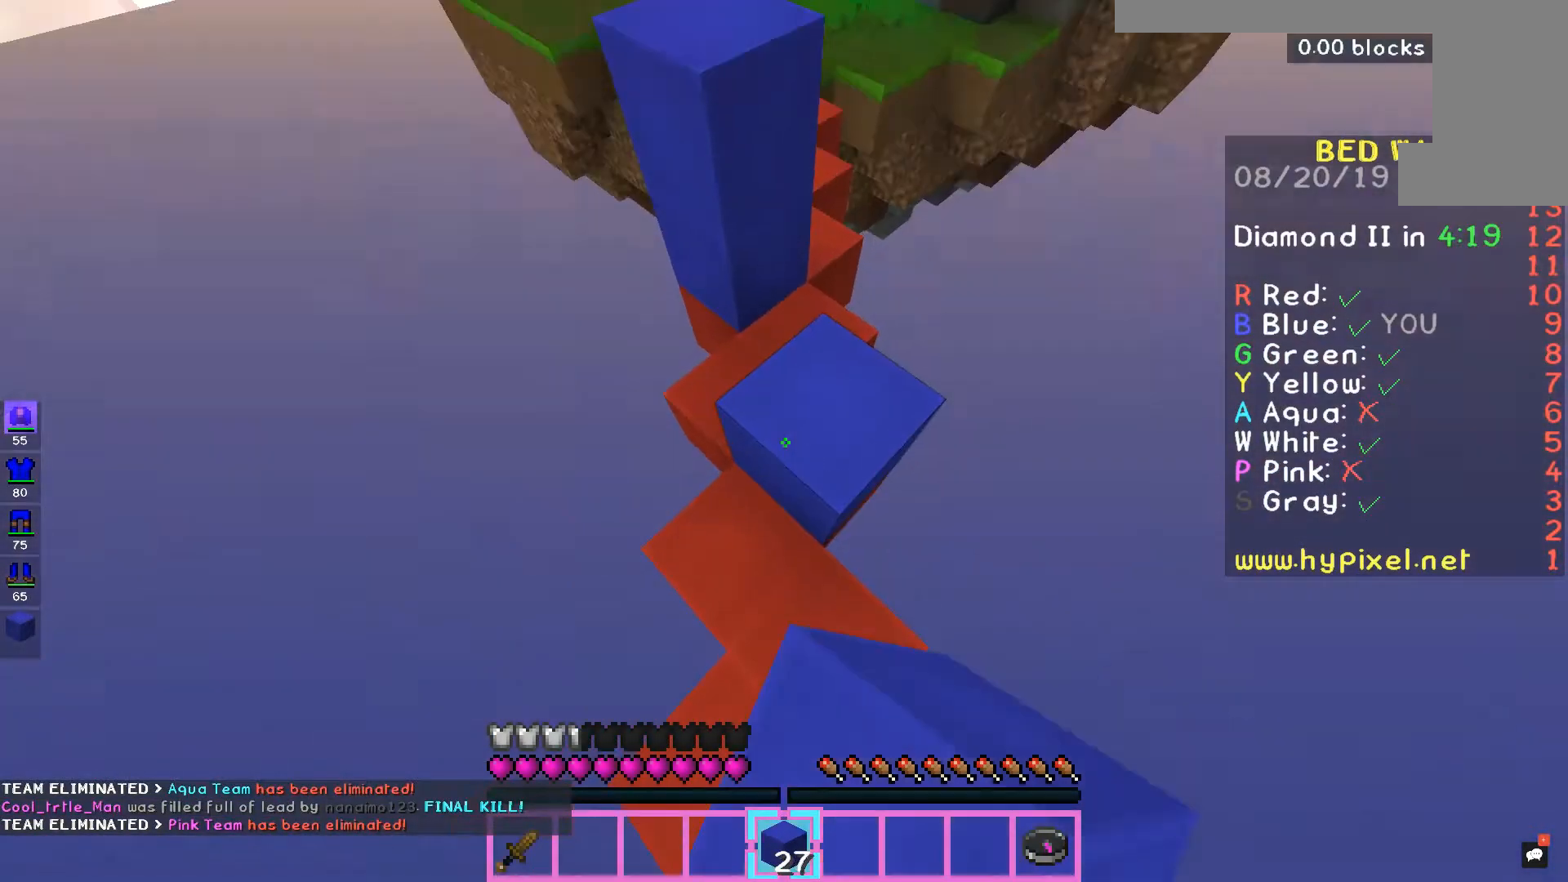
{"keys": ["d"], "mouse": [], "events": [[100, "space", "up"], [100, "w", "down"], [233, "space", "down"], [400, "w", "up"], [433, "d", "down"], [433, "space", "up"]]}
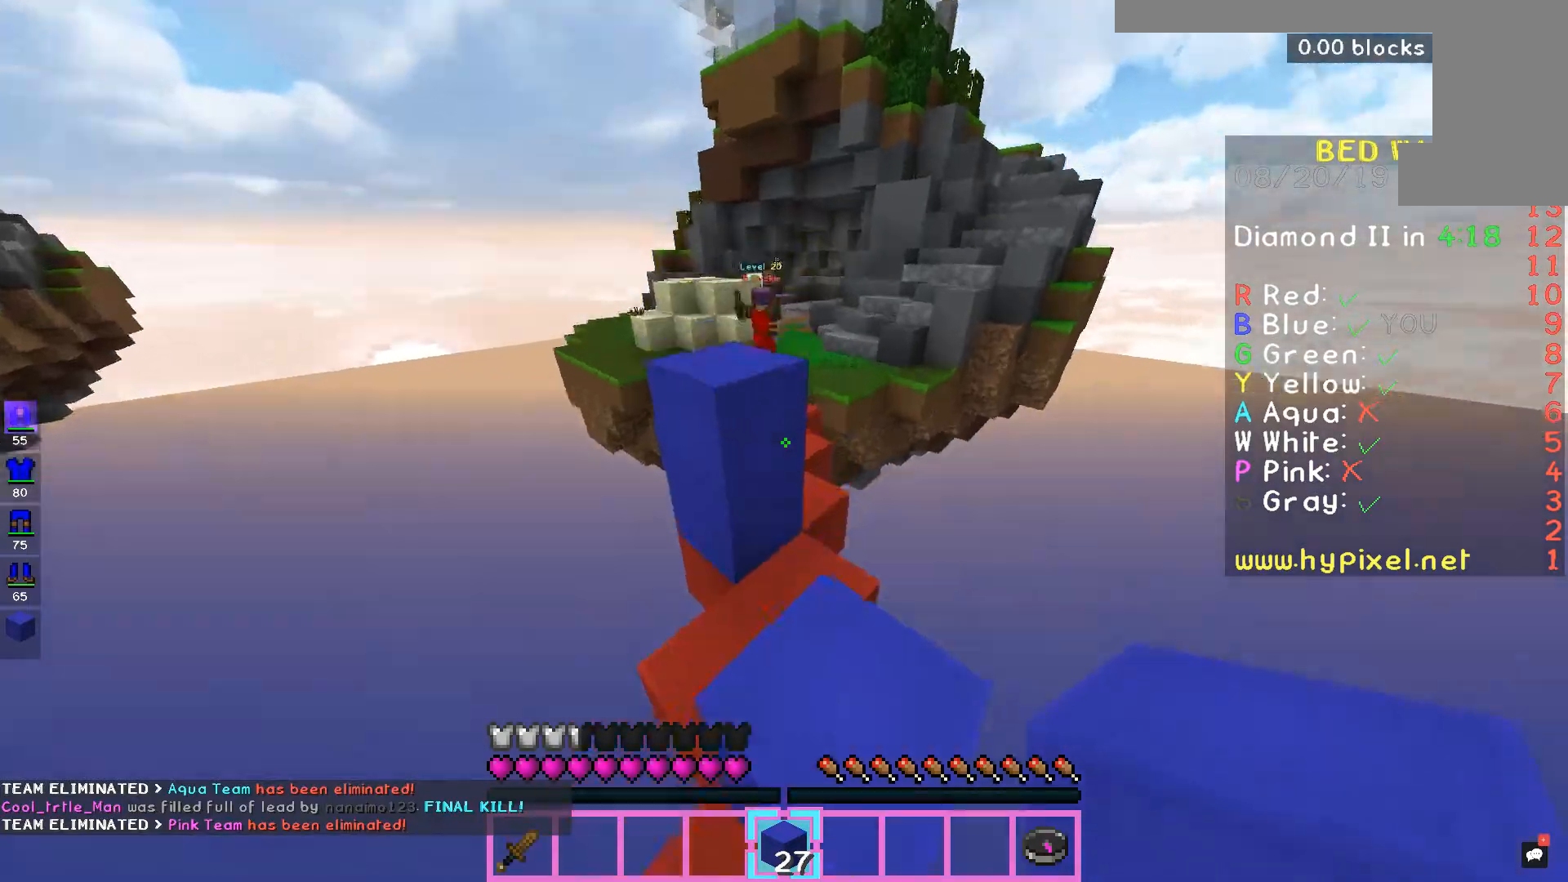
{"keys": ["space", "w"], "mouse": [], "events": [[133, "w", "down"], [233, "d", "up"], [367, "space", "down"]]}
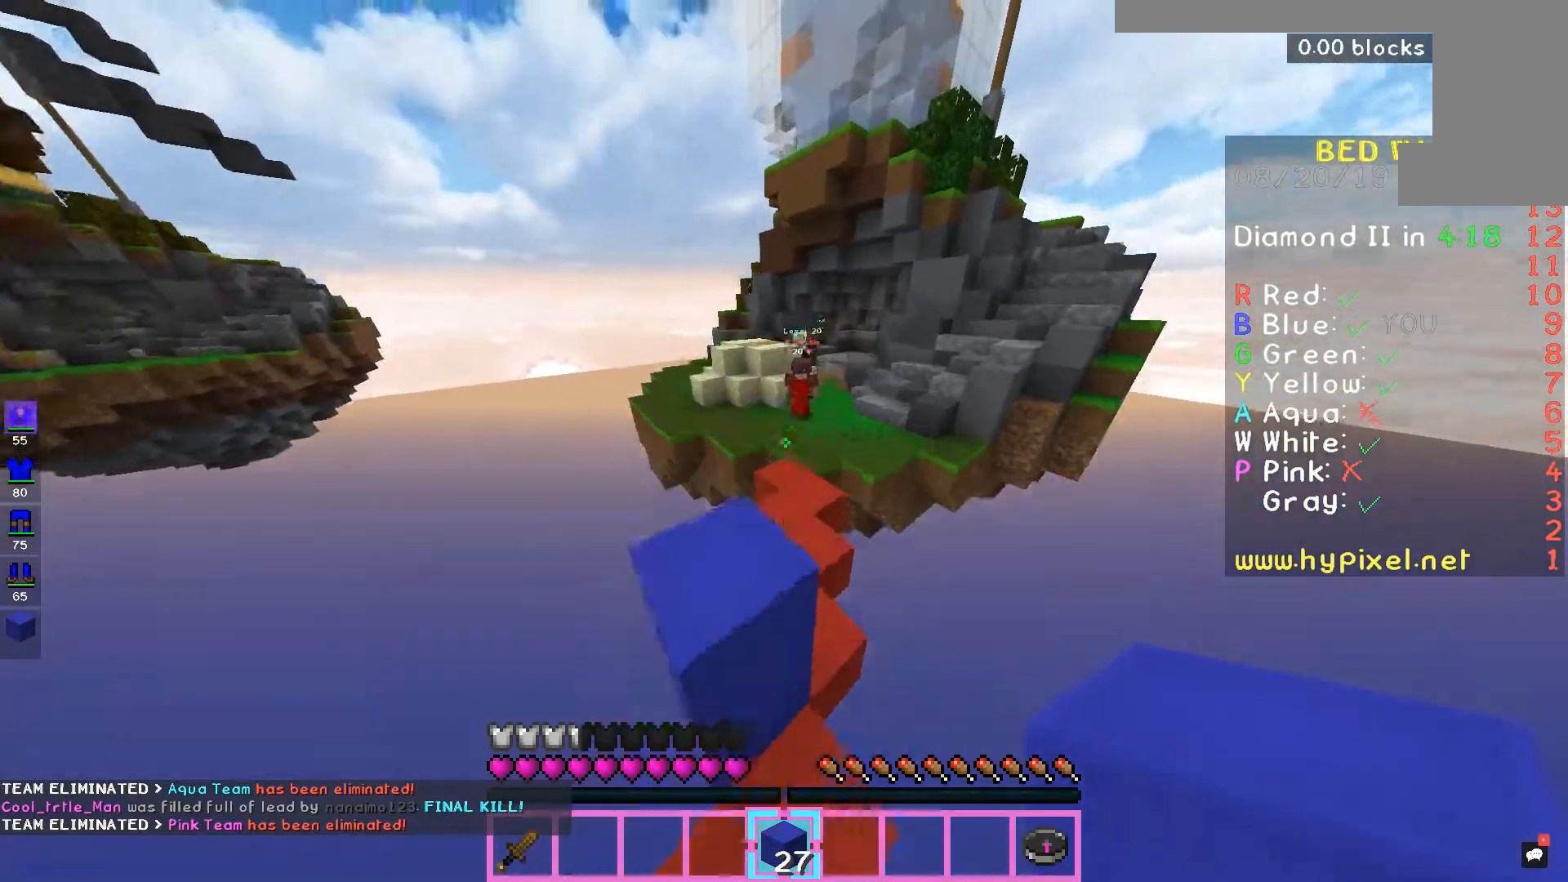
{"keys": ["w"], "mouse": [], "events": [[67, "space", "up"]]}
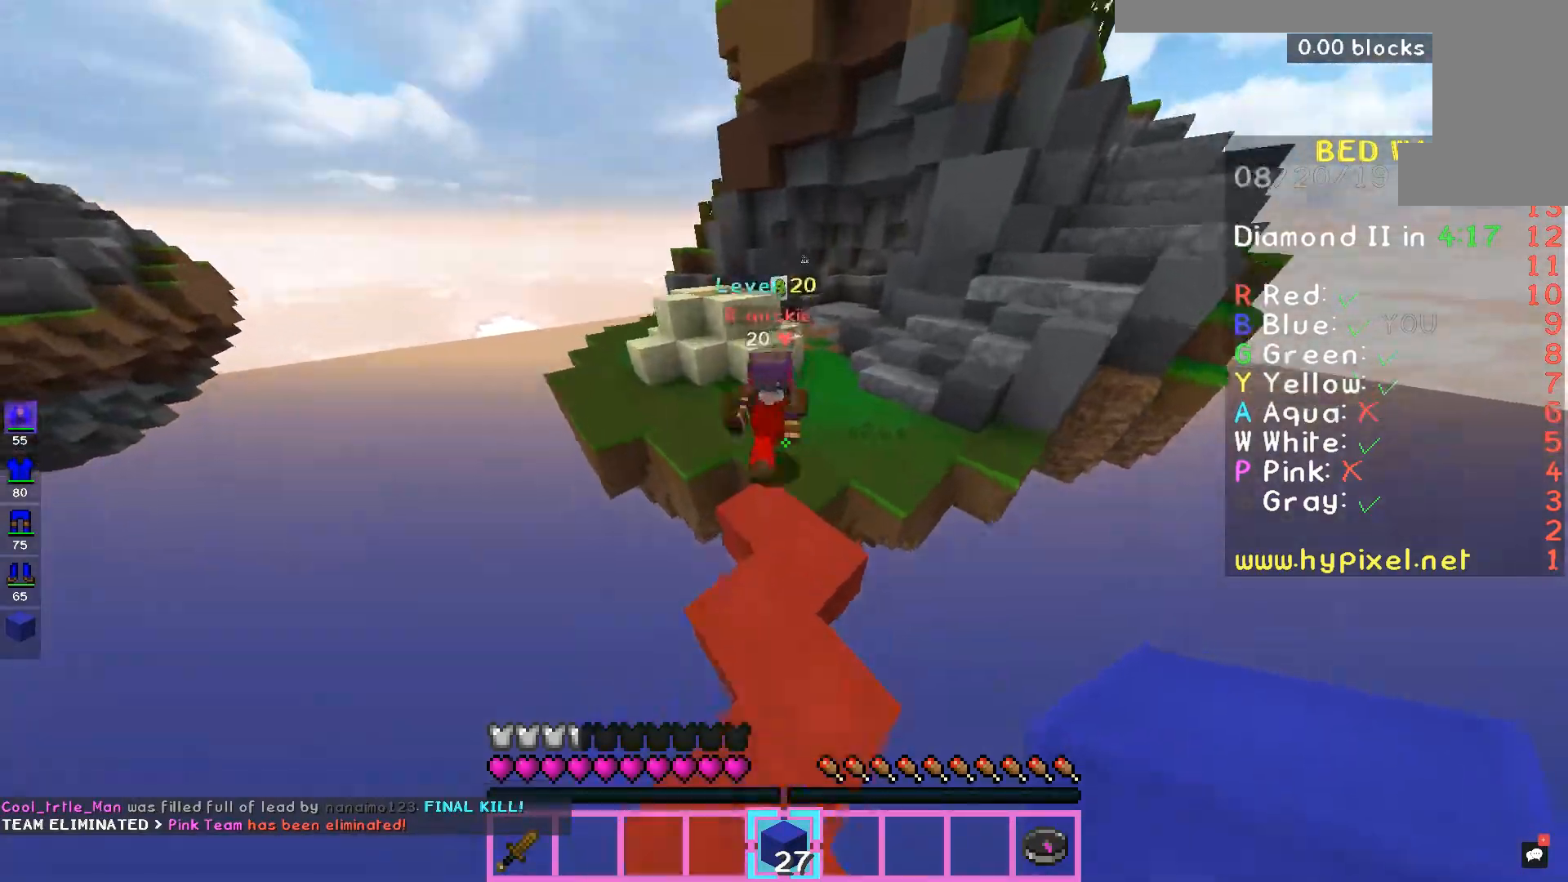
{"keys": ["a", "w"], "mouse": [], "events": [[133, "mouse_left", "down"], [200, "mouse_left", "up"], [267, "mouse_left", "down"], [300, "a", "down"], [400, "a", "up"], [467, "mouse_left", "up"], [500, "a", "down"]]}
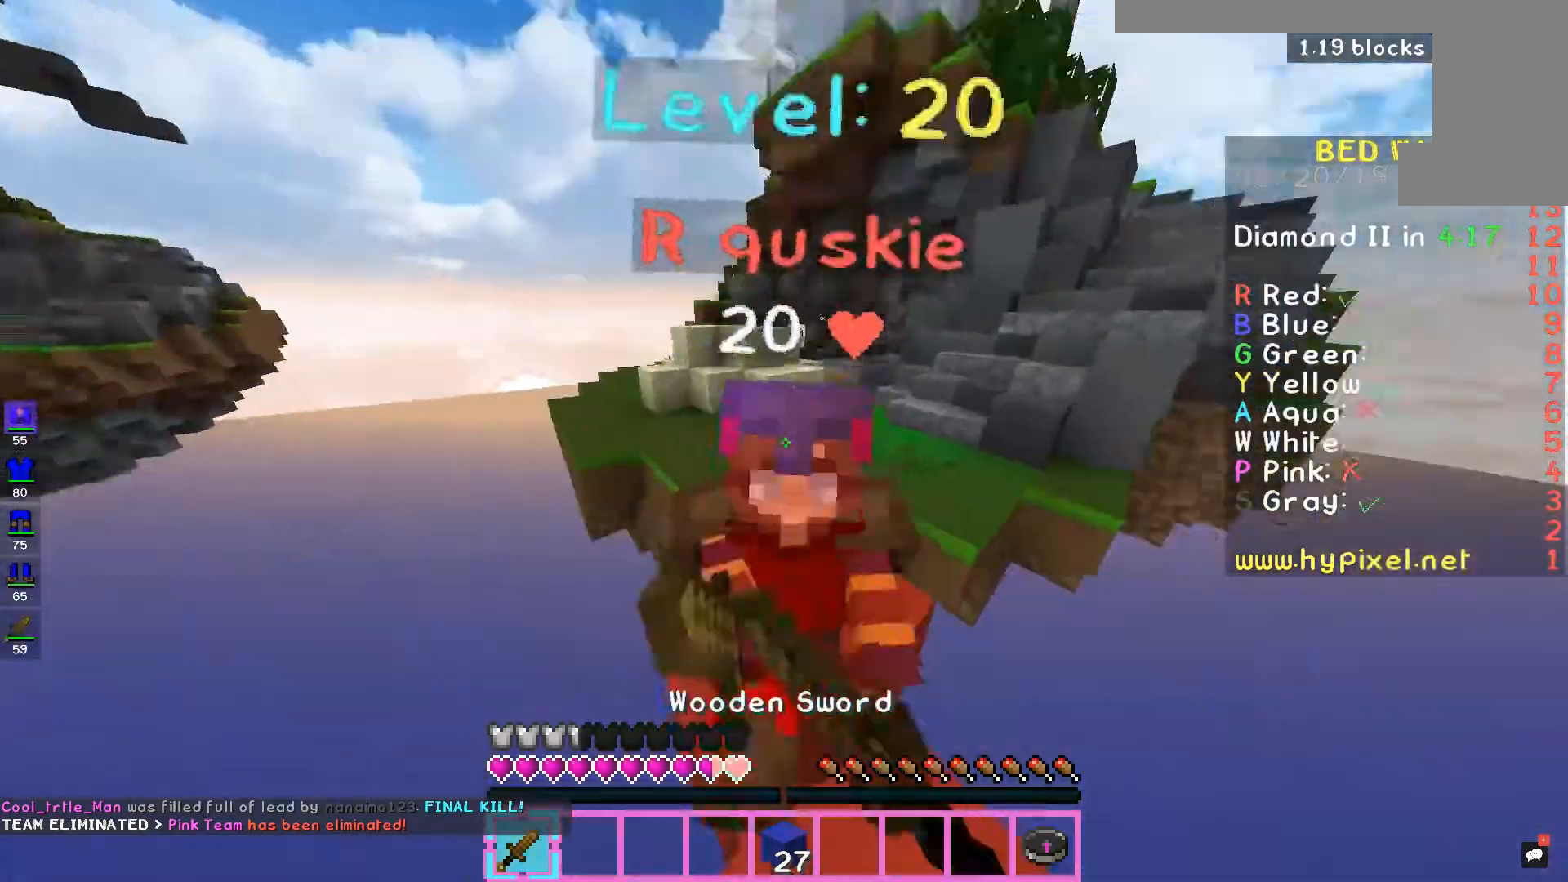
{"keys": ["w"], "mouse": [], "events": [[33, "mouse_left", "down"], [133, "mouse_left", "up"], [167, "a", "up"], [167, "mouse_left", "down"], [500, "mouse_left", "up"]]}
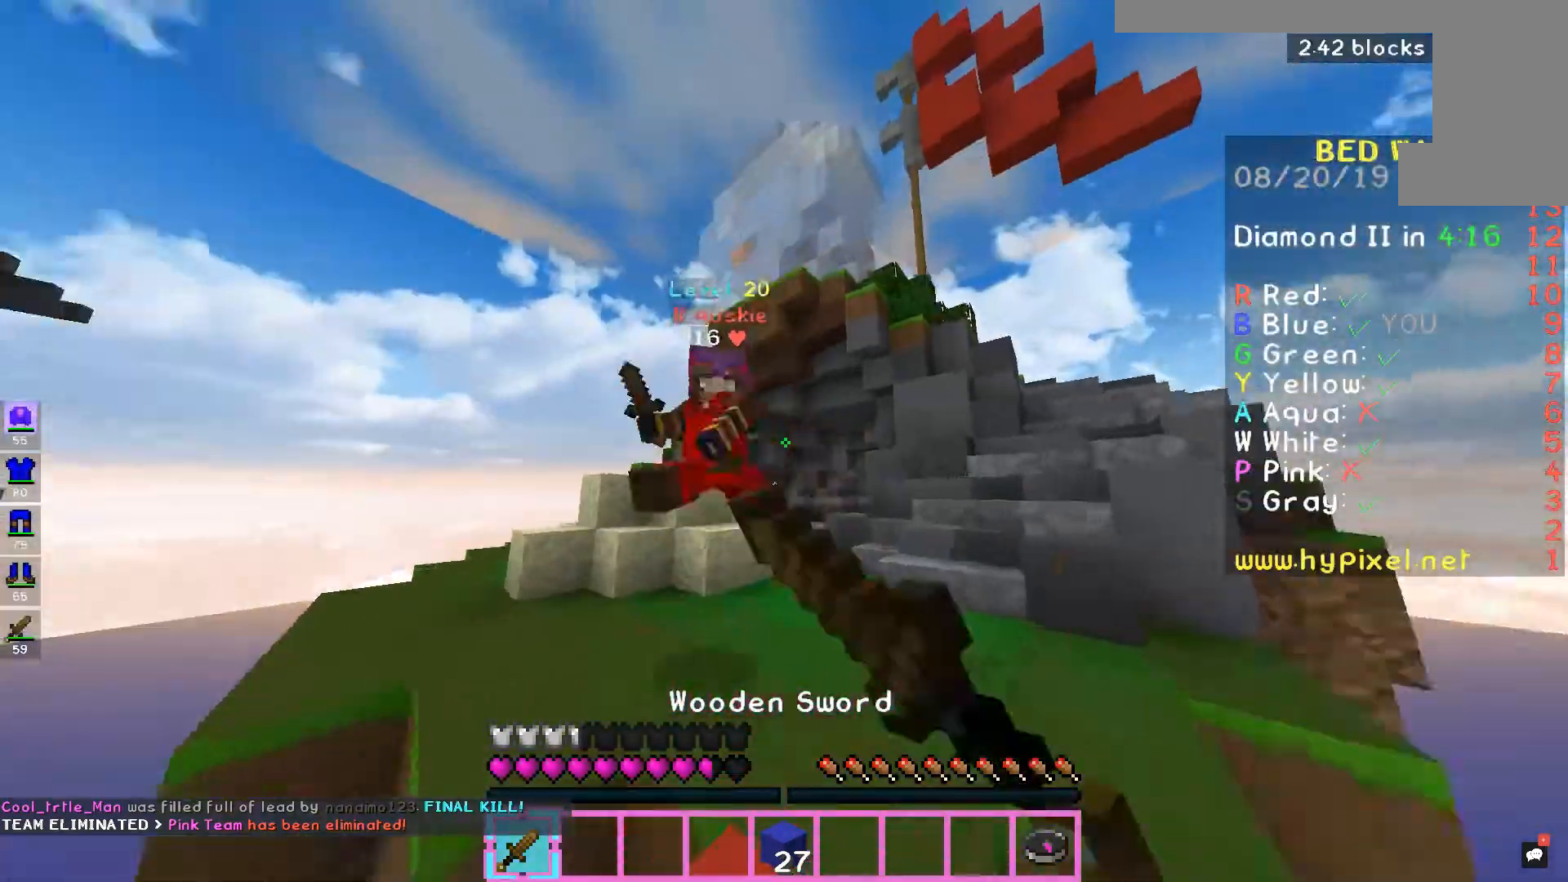
{"keys": ["w"], "mouse": [], "events": [[67, "mouse_left", "down"], [167, "mouse_left", "up"], [233, "mouse_left", "down"], [233, "space", "down"], [333, "mouse_left", "up"], [367, "mouse_left", "down"], [433, "space", "up"], [467, "mouse_left", "up"]]}
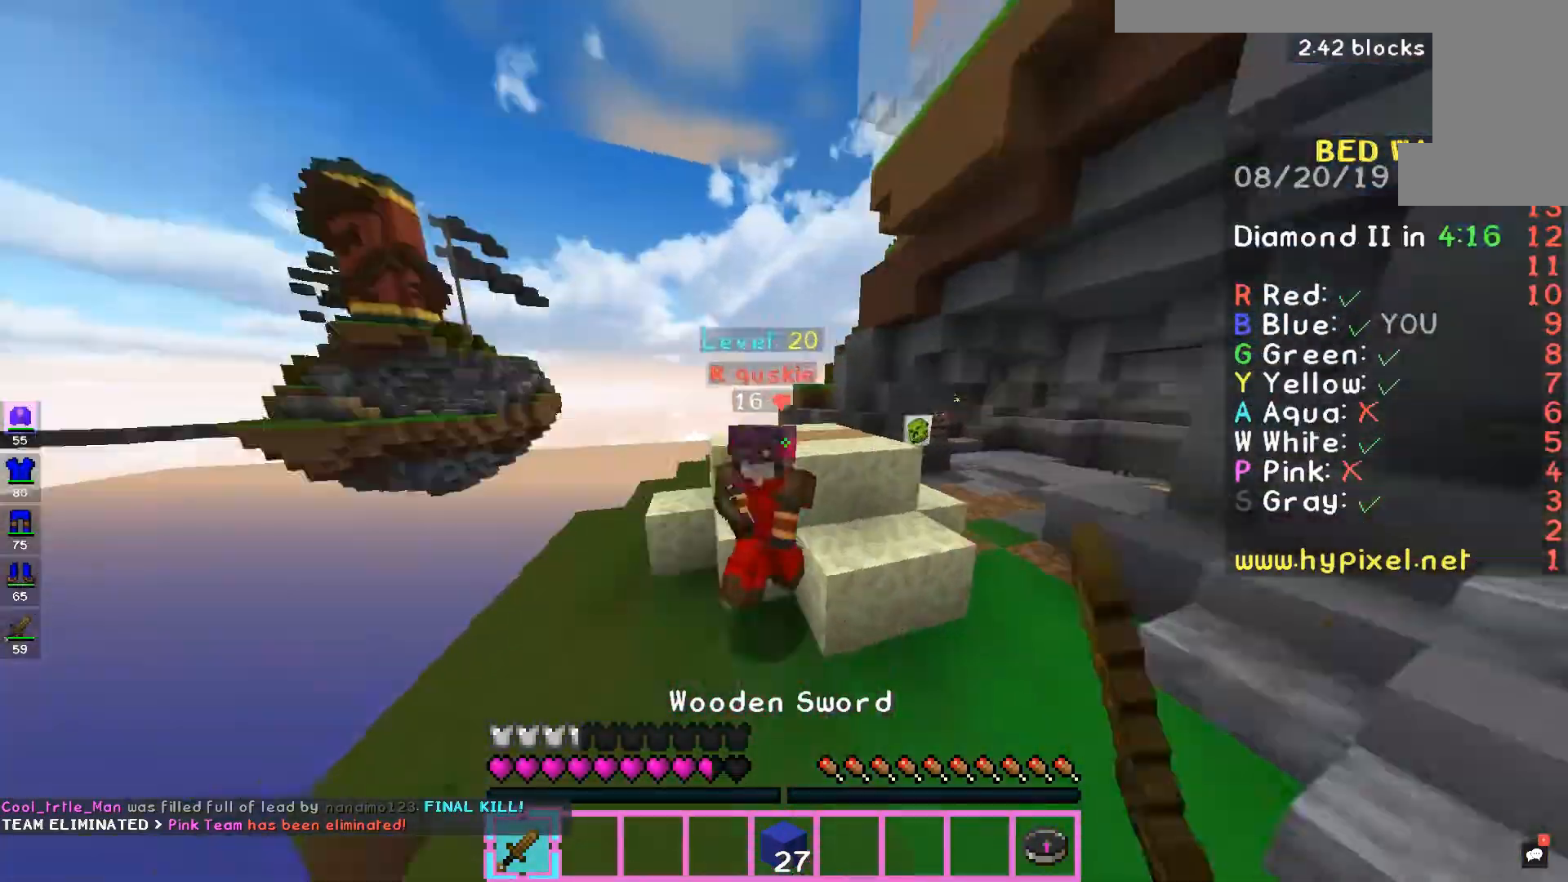
{"keys": ["d", "w"], "mouse": ["left"], "events": [[133, "d", "down"], [133, "mouse_left", "down"], [200, "mouse_left", "up"], [267, "mouse_left", "down"], [367, "mouse_left", "up"], [433, "mouse_left", "down"]]}
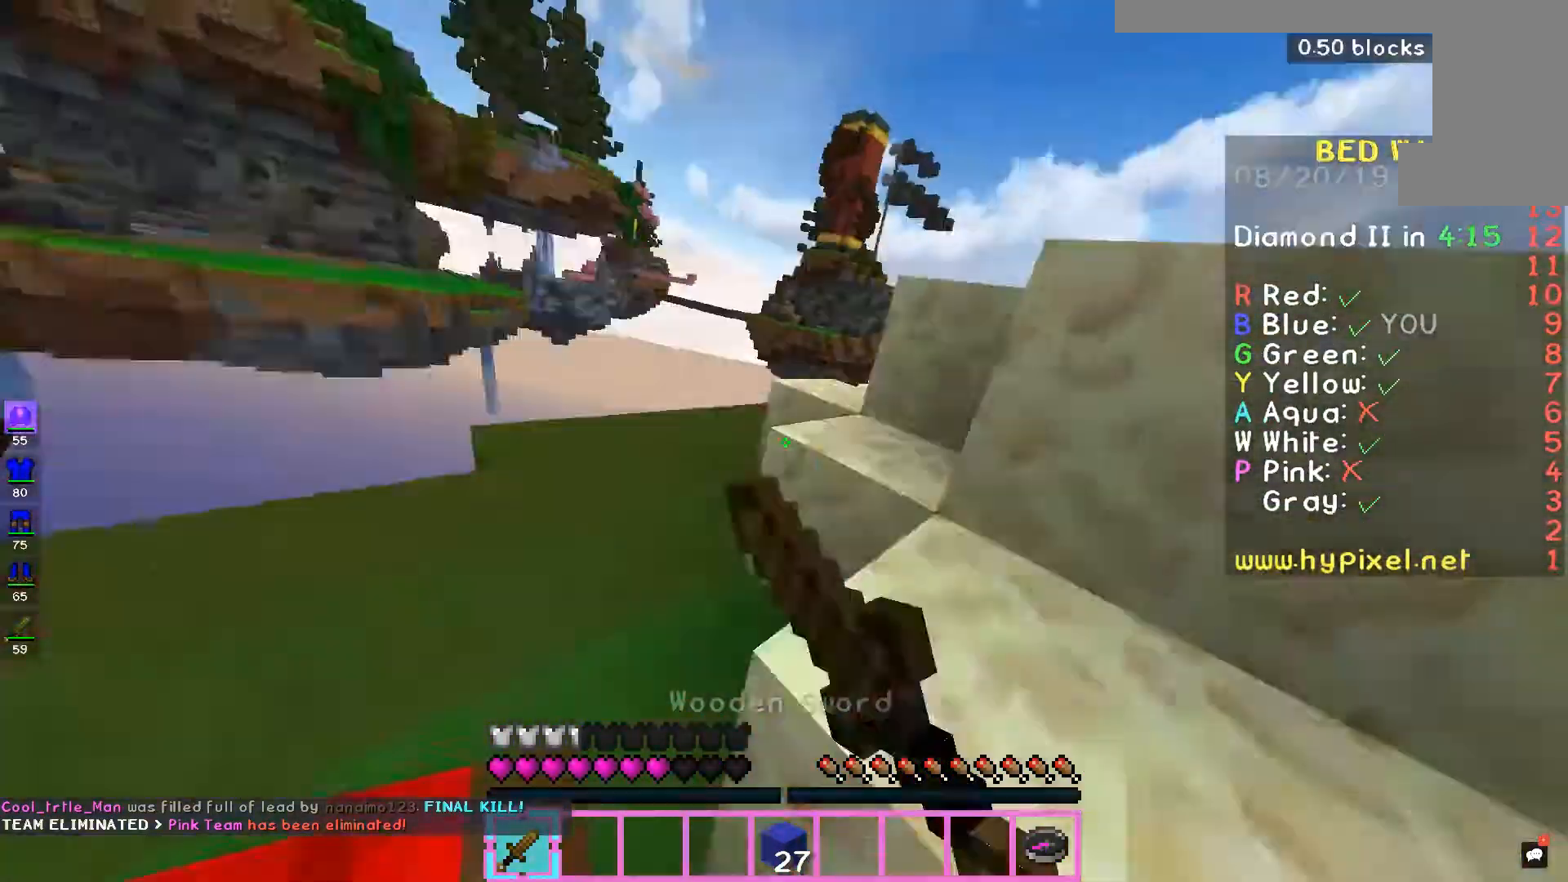
{"keys": ["a", "w"], "mouse": [], "events": [[100, "mouse_left", "up"], [233, "mouse_left", "down"], [300, "a", "down"], [333, "mouse_left", "up"], [400, "d", "up"], [400, "mouse_left", "down"], [467, "mouse_left", "up"]]}
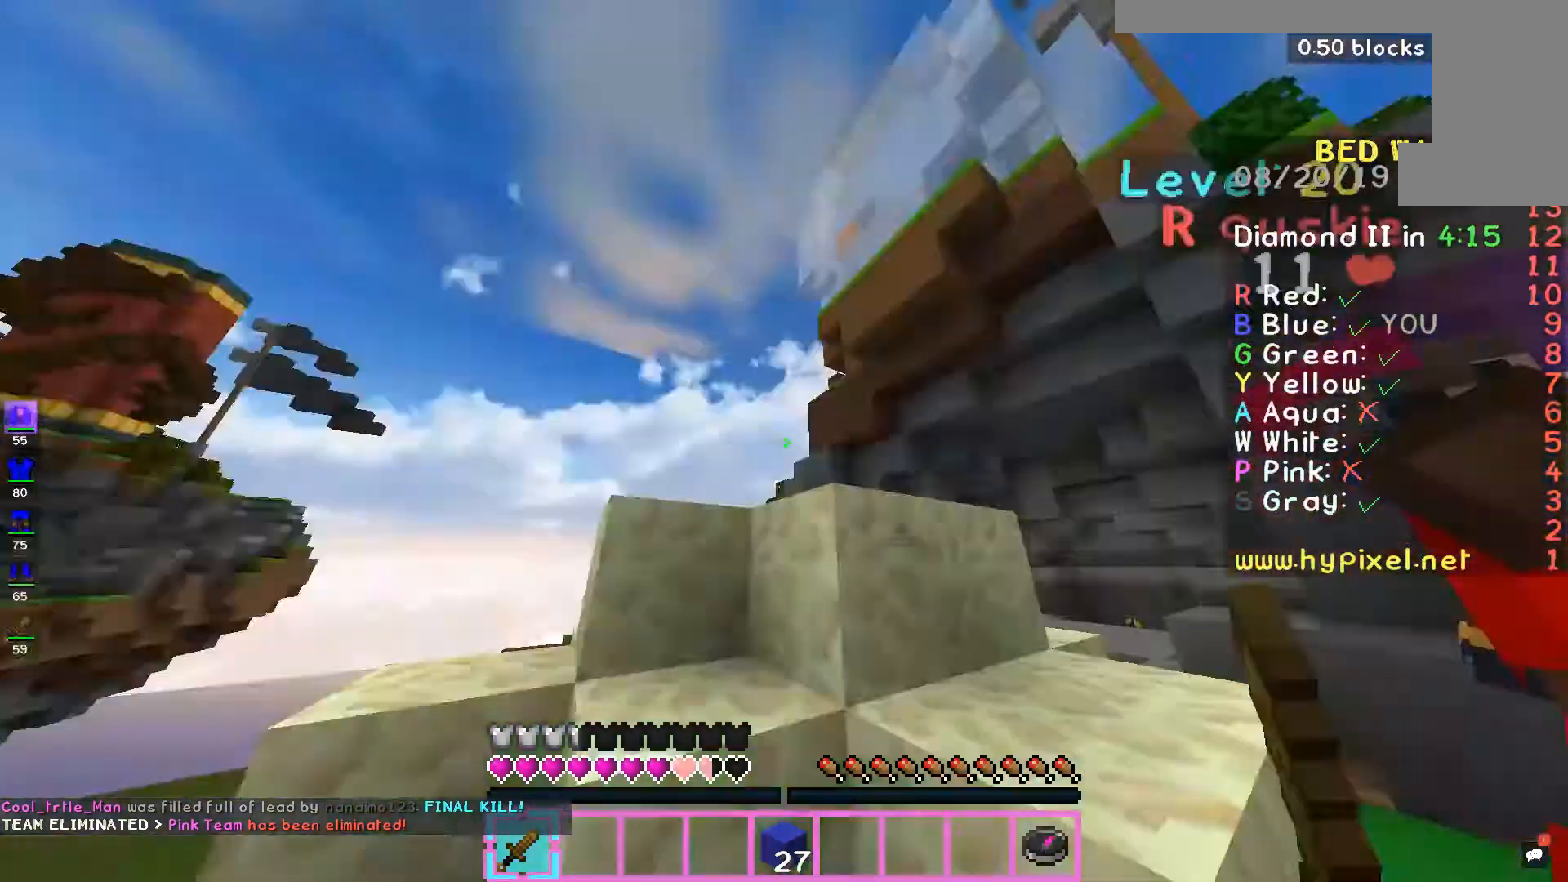
{"keys": ["w"], "mouse": ["left"], "events": [[100, "mouse_left", "down"], [167, "d", "down"], [167, "mouse_left", "up"], [233, "a", "up"], [233, "mouse_left", "down"], [333, "mouse_left", "up"], [367, "mouse_left", "down"], [400, "d", "up"]]}
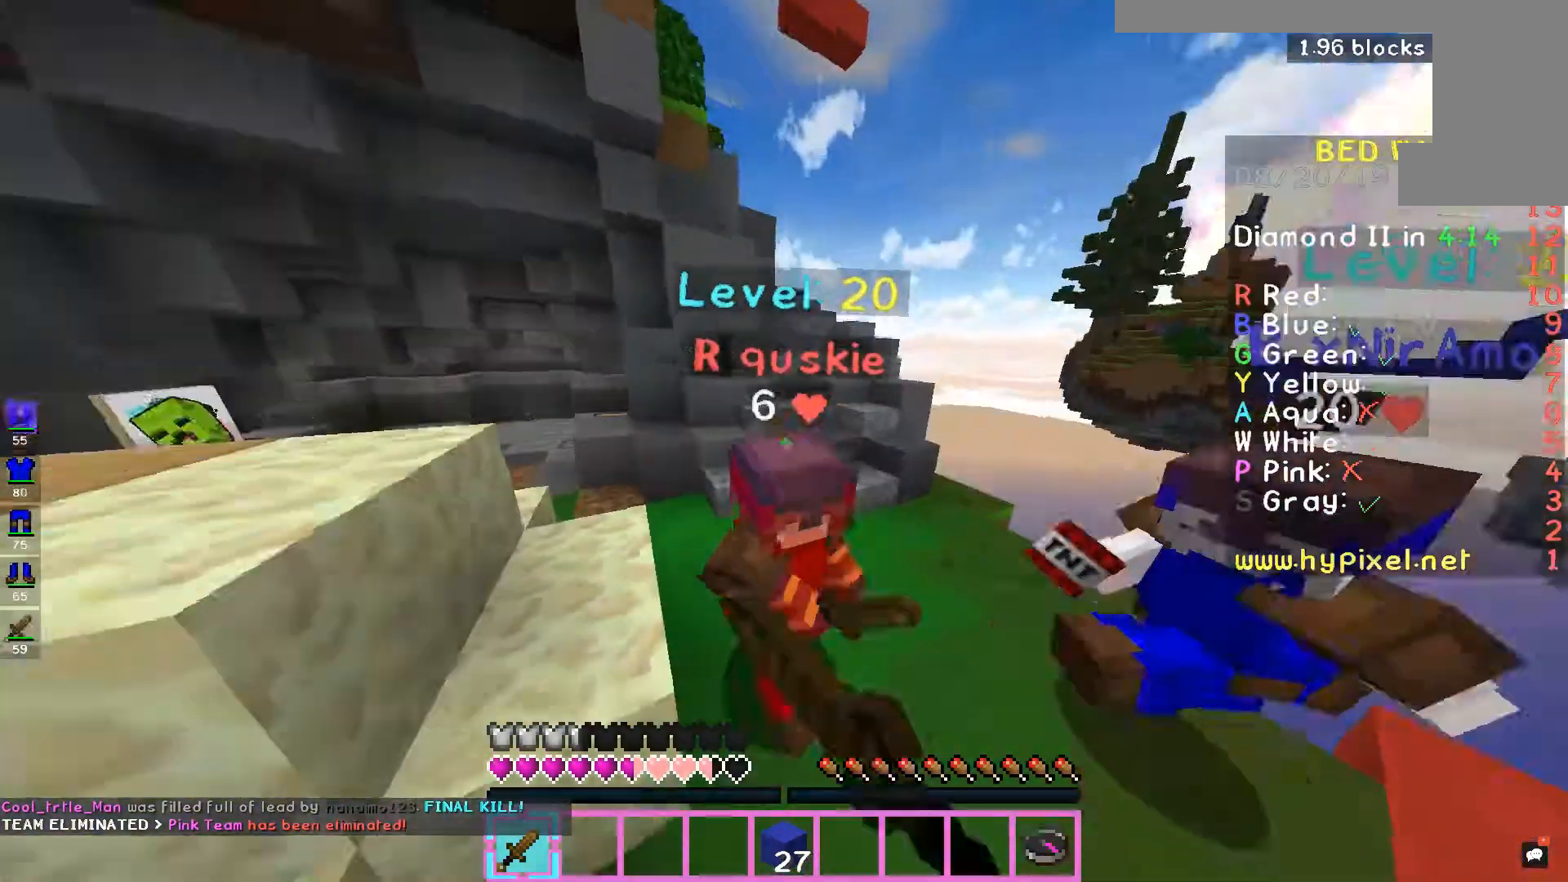
{"keys": ["d", "w"], "mouse": [], "events": [[67, "mouse_left", "up"], [133, "mouse_left", "down"], [200, "mouse_left", "up"], [333, "mouse_left", "down"], [500, "d", "down"], [500, "mouse_left", "up"]]}
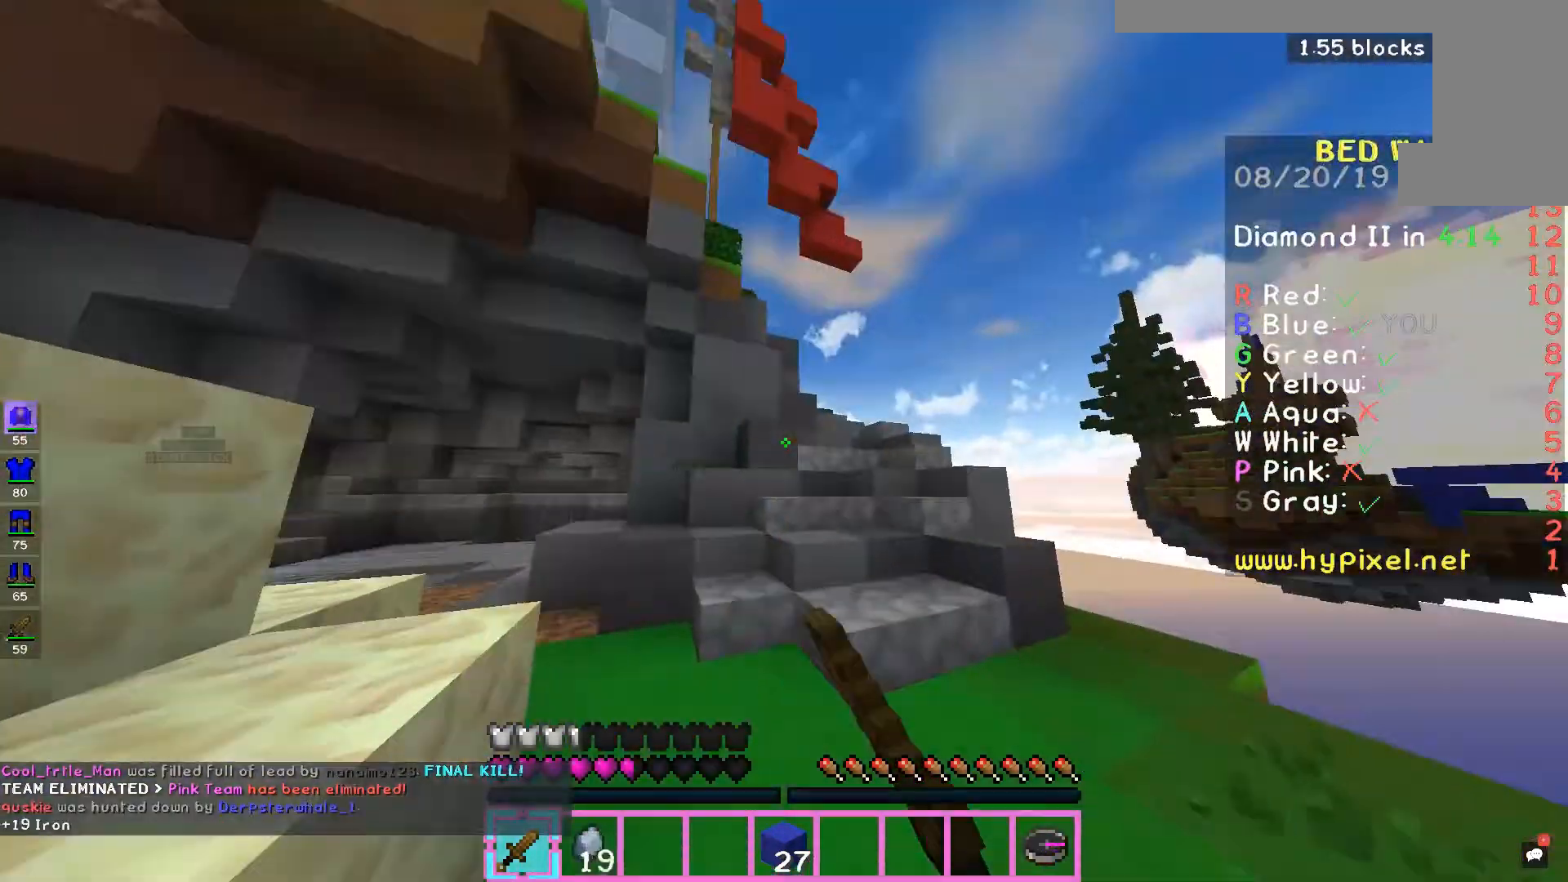
{"keys": ["w"], "mouse": [], "events": [[100, "mouse_left", "down"], [200, "mouse_left", "up"], [467, "d", "up"]]}
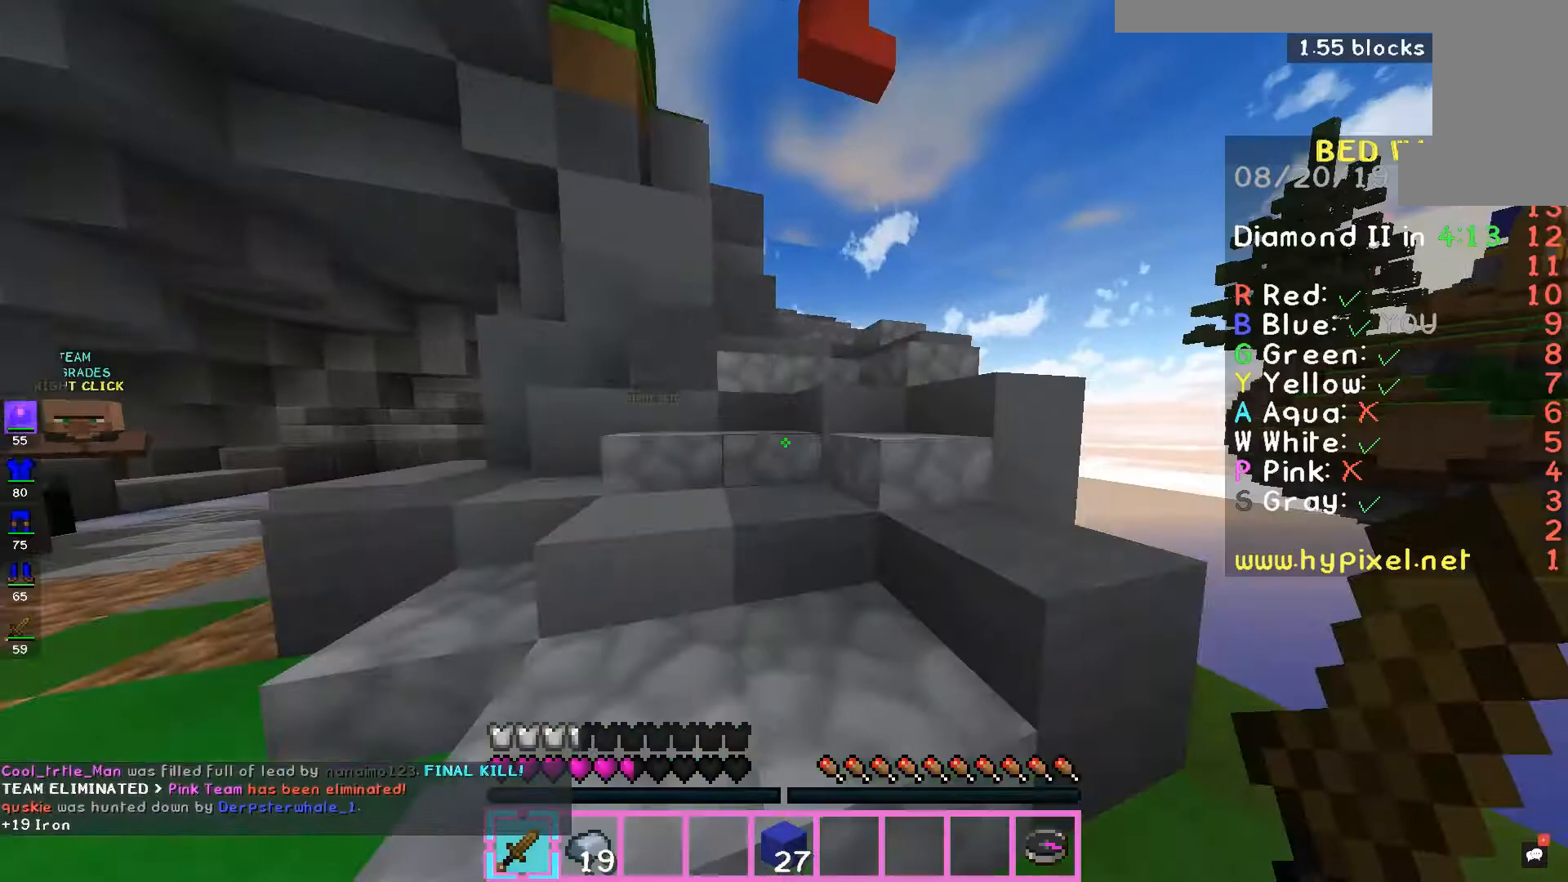
{"keys": ["d", "w"], "mouse": [], "events": [[233, "d", "down"]]}
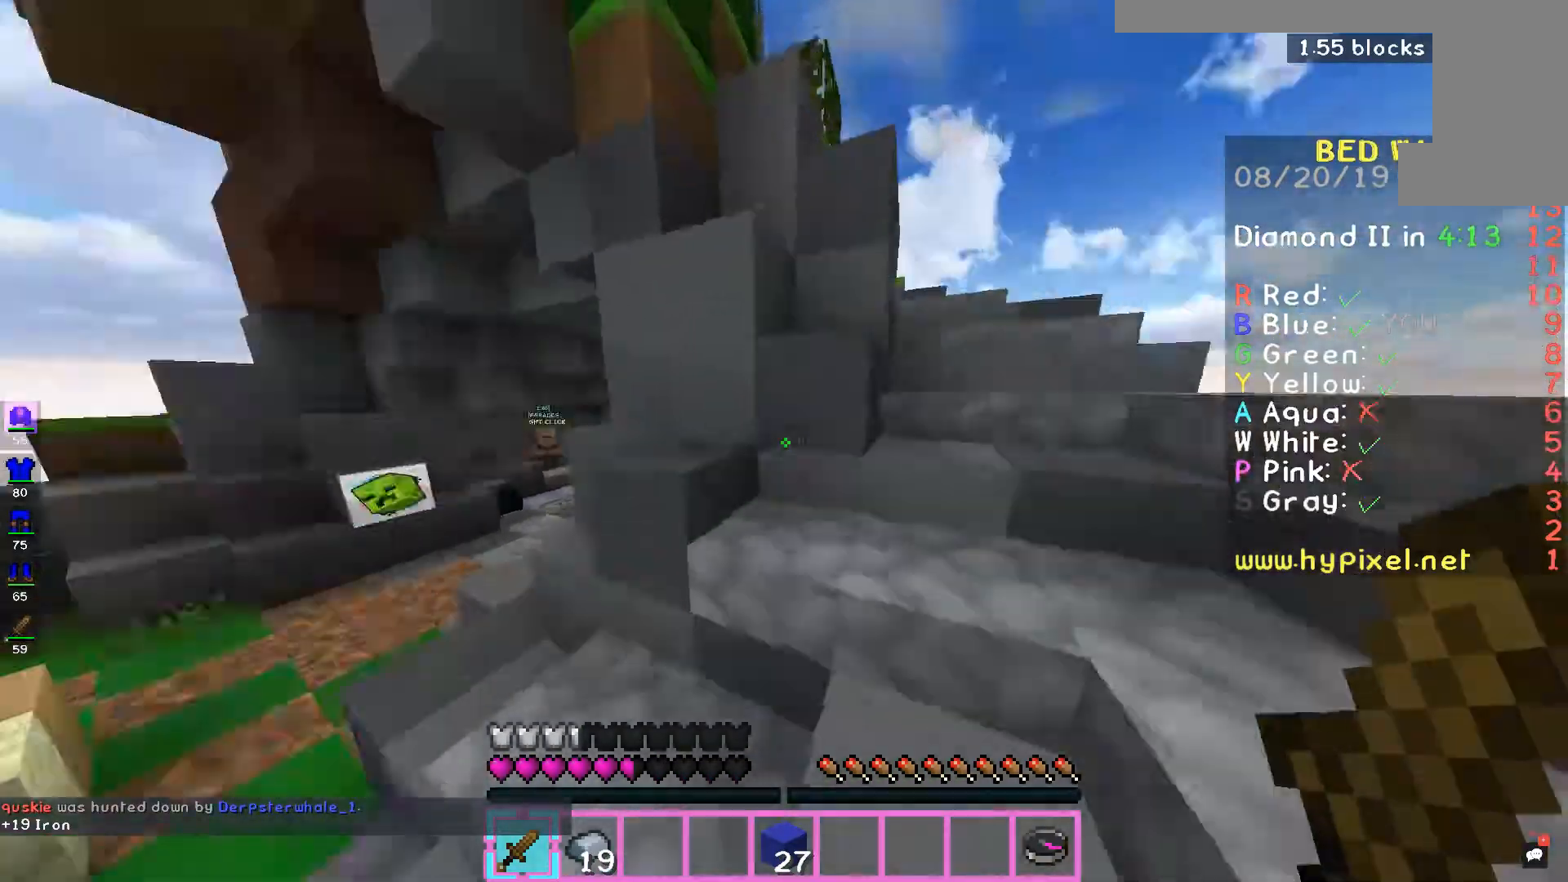
{"keys": ["d", "s"], "mouse": [], "events": [[300, "w", "up"], [500, "s", "down"]]}
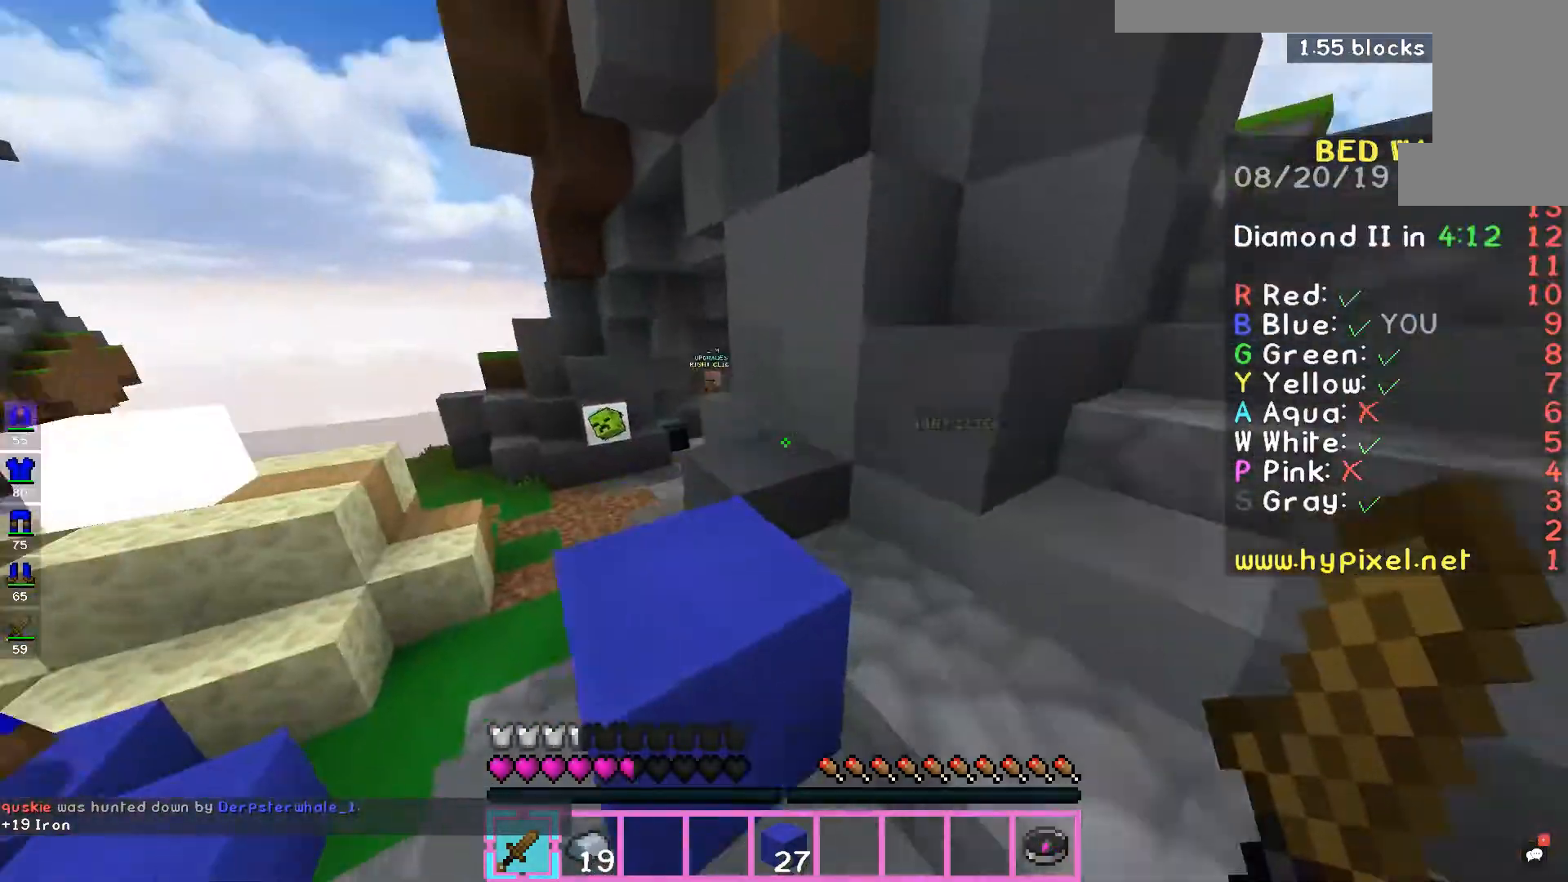
{"keys": ["d", "w"], "mouse": [], "events": [[233, "d", "up"], [333, "mouse_right", "down"], [333, "s", "up"], [400, "d", "down"], [400, "mouse_right", "up"], [400, "w", "down"]]}
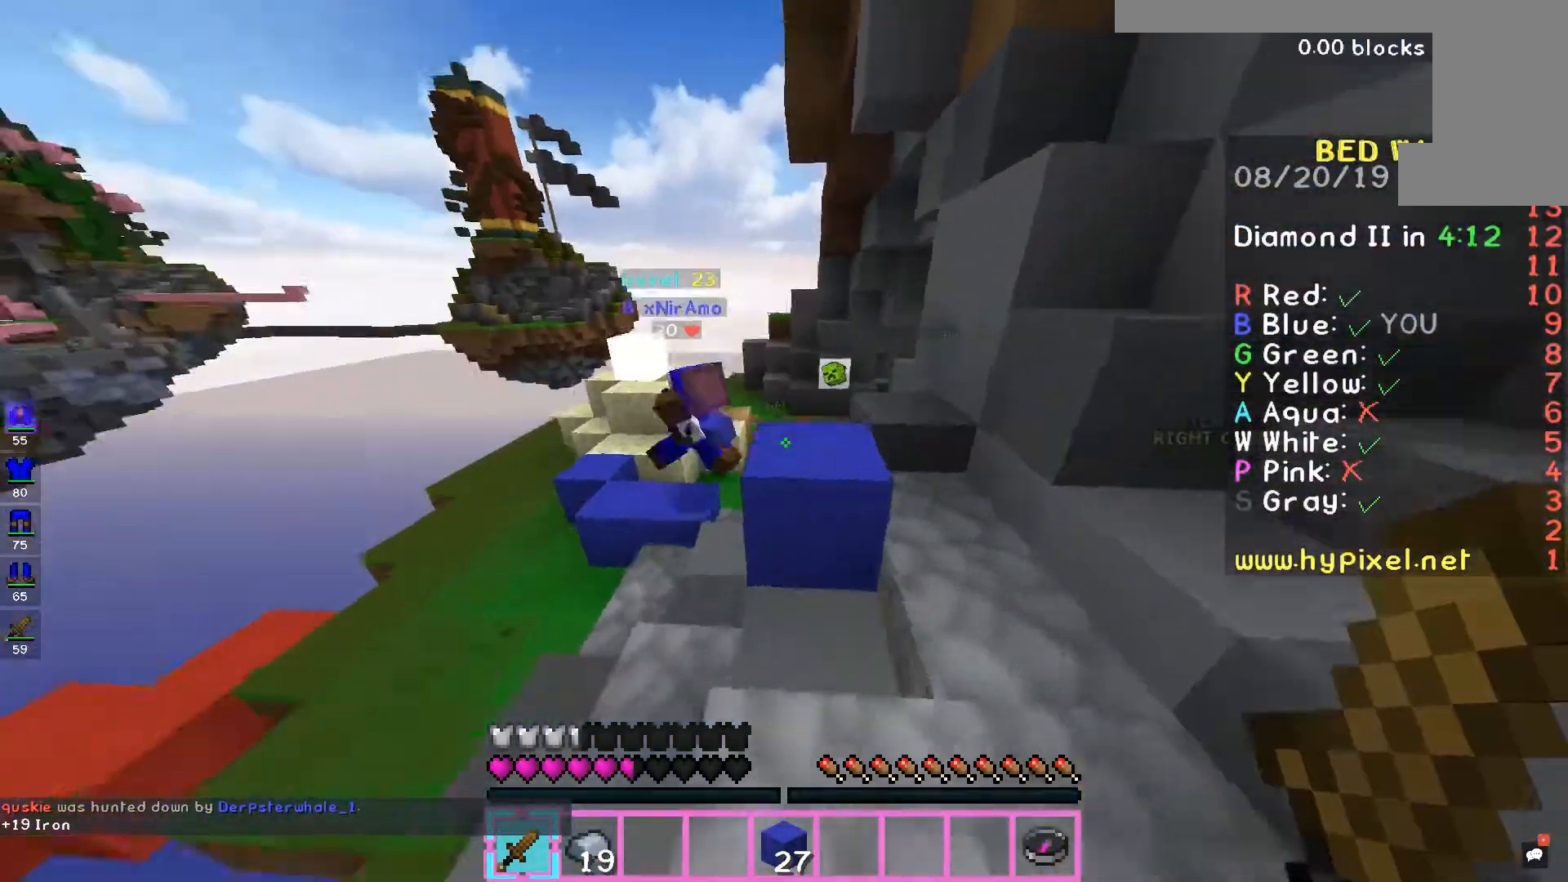
{"keys": ["w"], "mouse": [], "events": [[100, "w", "up"], [300, "d", "up"], [500, "w", "down"]]}